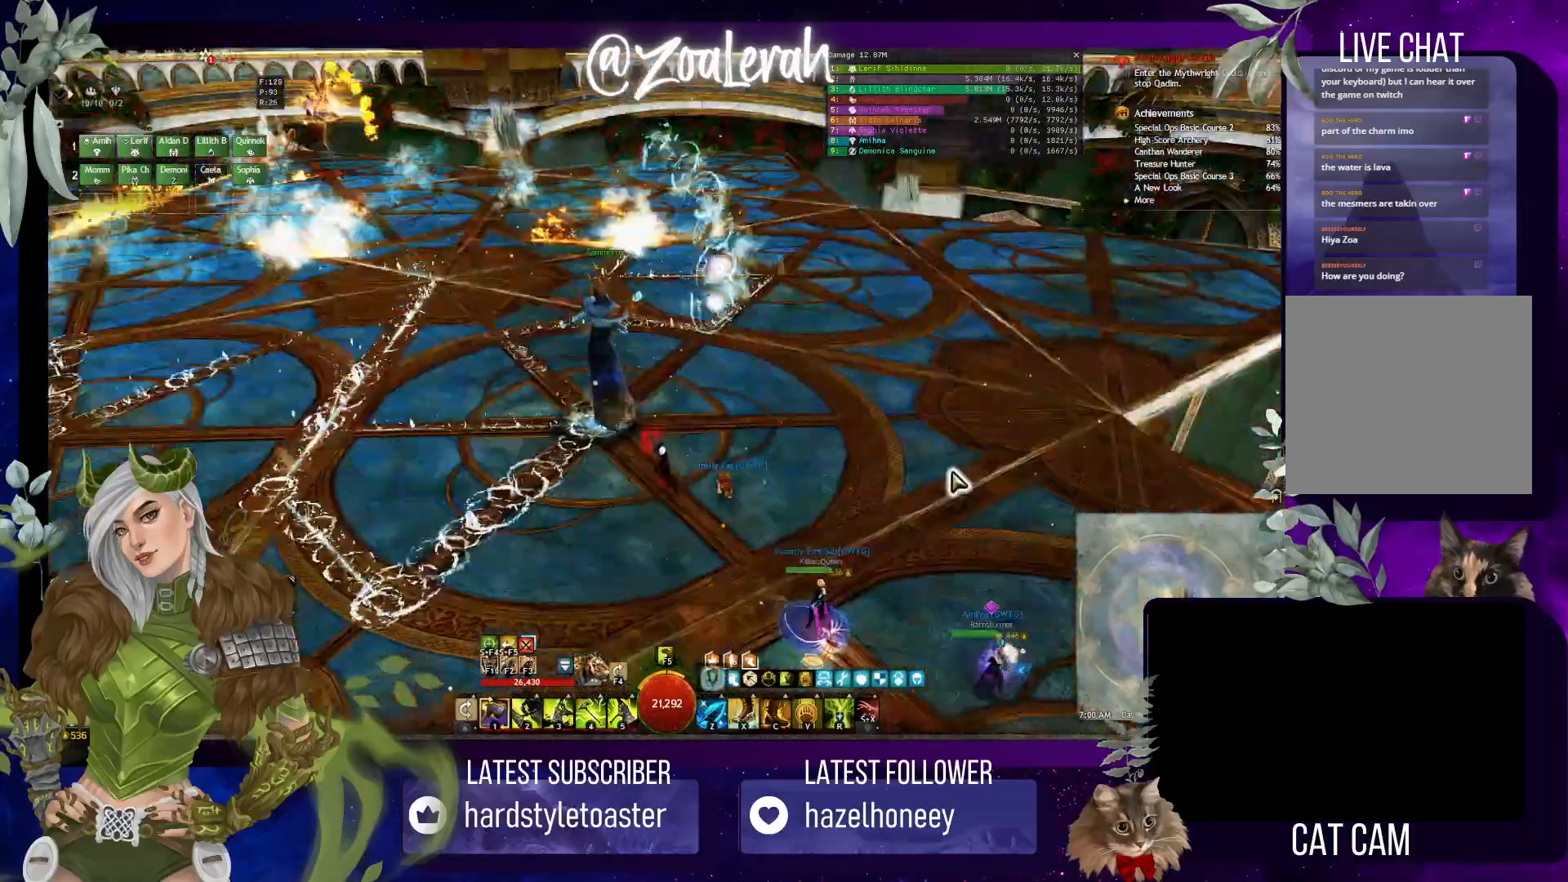
Gameplay with keyboard; each line is a JSON object with the keys held at the frame after it. "events" lists presses ("down") and releases ("up") of "1", "2", "3", "4", "5", "a", "alt", "b", "c", "caps_lock", "ctrl", "d", "e", "f", "g", "q", "r", "s", "shift", "space", "super", "t", "tab", "tilde", "v", "w", "x" and "z" between this image and that frame as [ms after this image, input, new state], when the widget could be followed in between. No other keys are recorded. Mouse input is not recorded.
{"keys": ["w"], "events": [[183, "w", "down"]]}
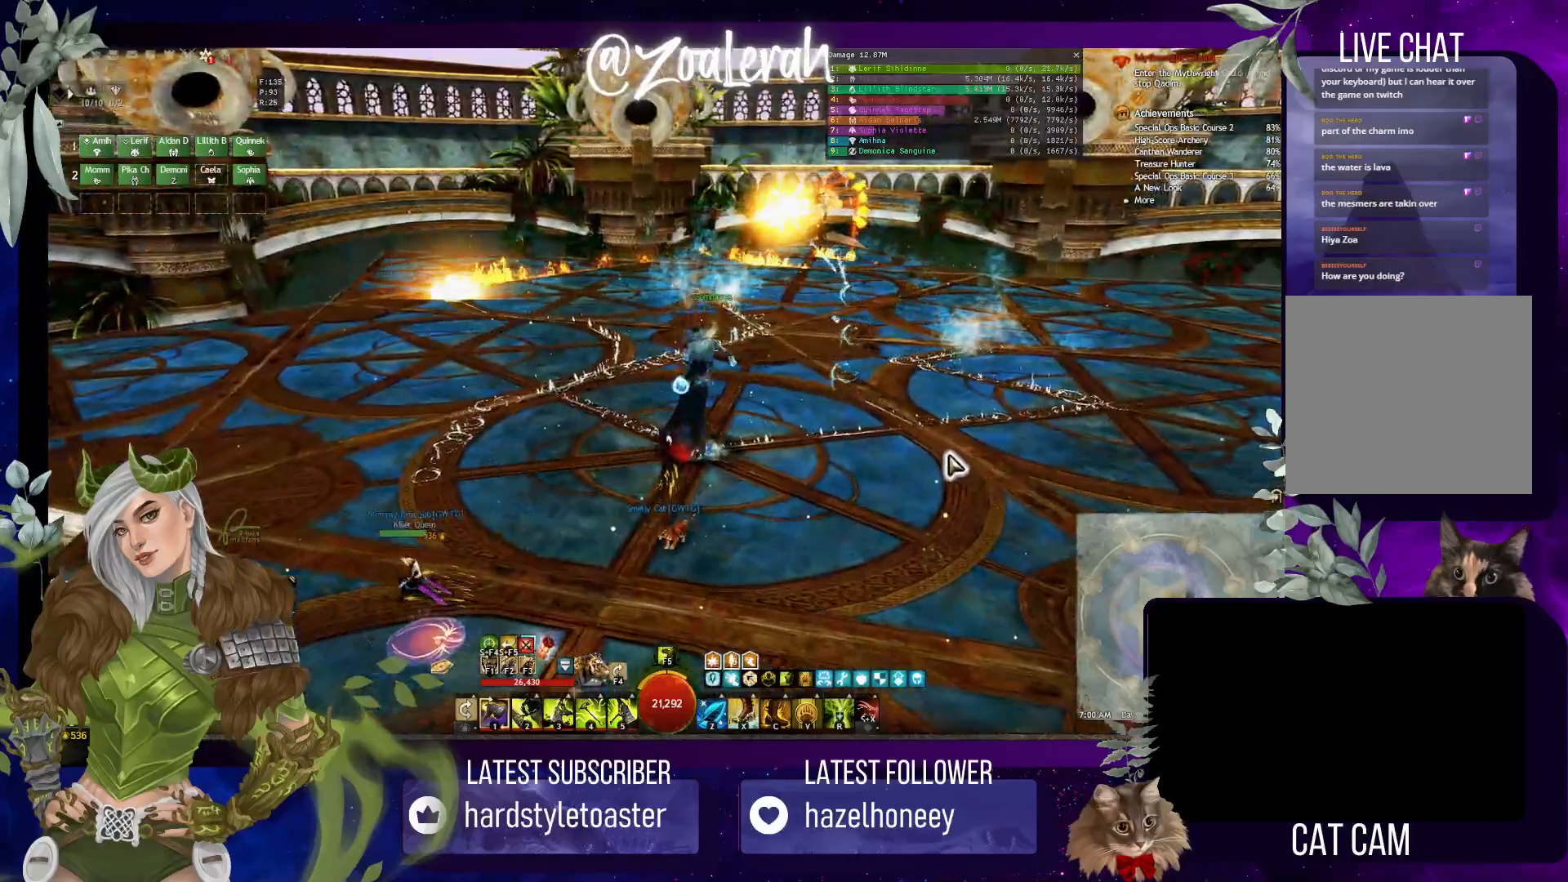
{"keys": ["w"], "events": []}
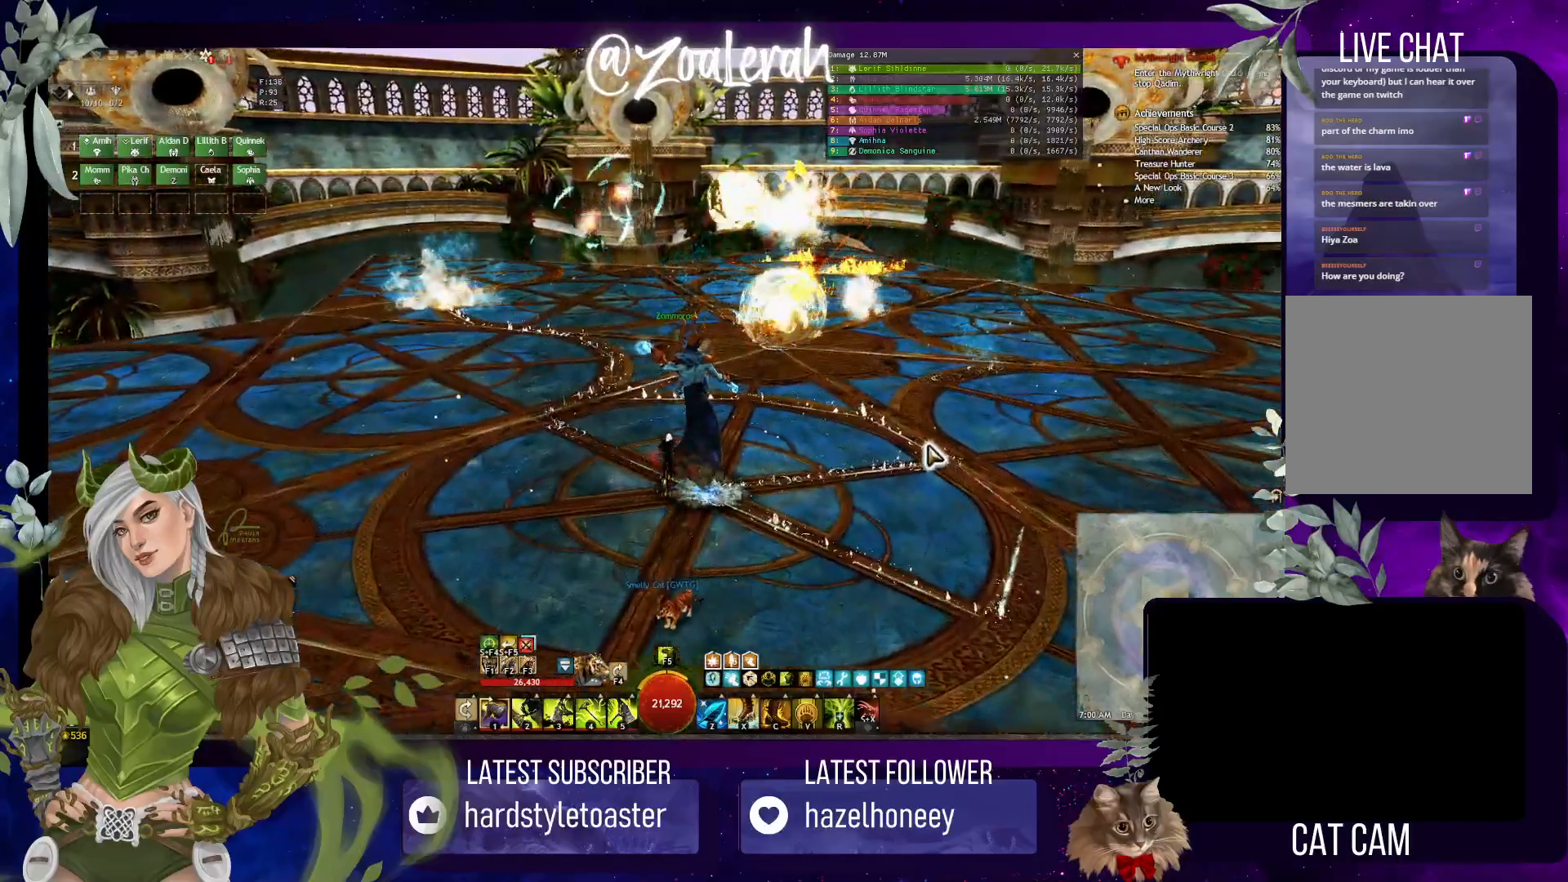
{"keys": [], "events": [[316, "w", "up"]]}
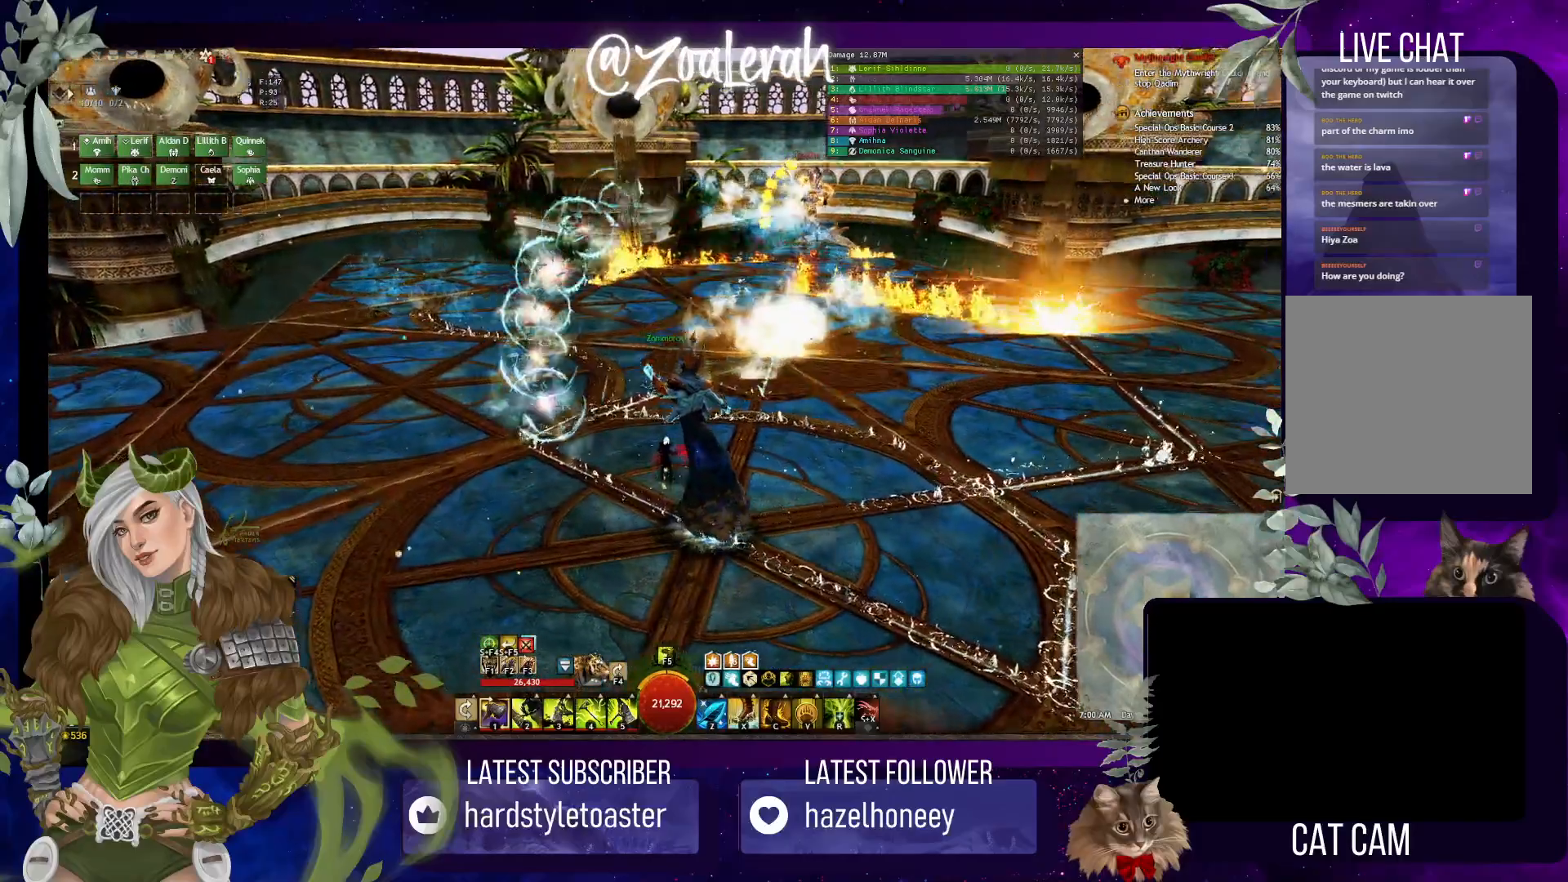
{"keys": ["w"], "events": [[500, "w", "down"]]}
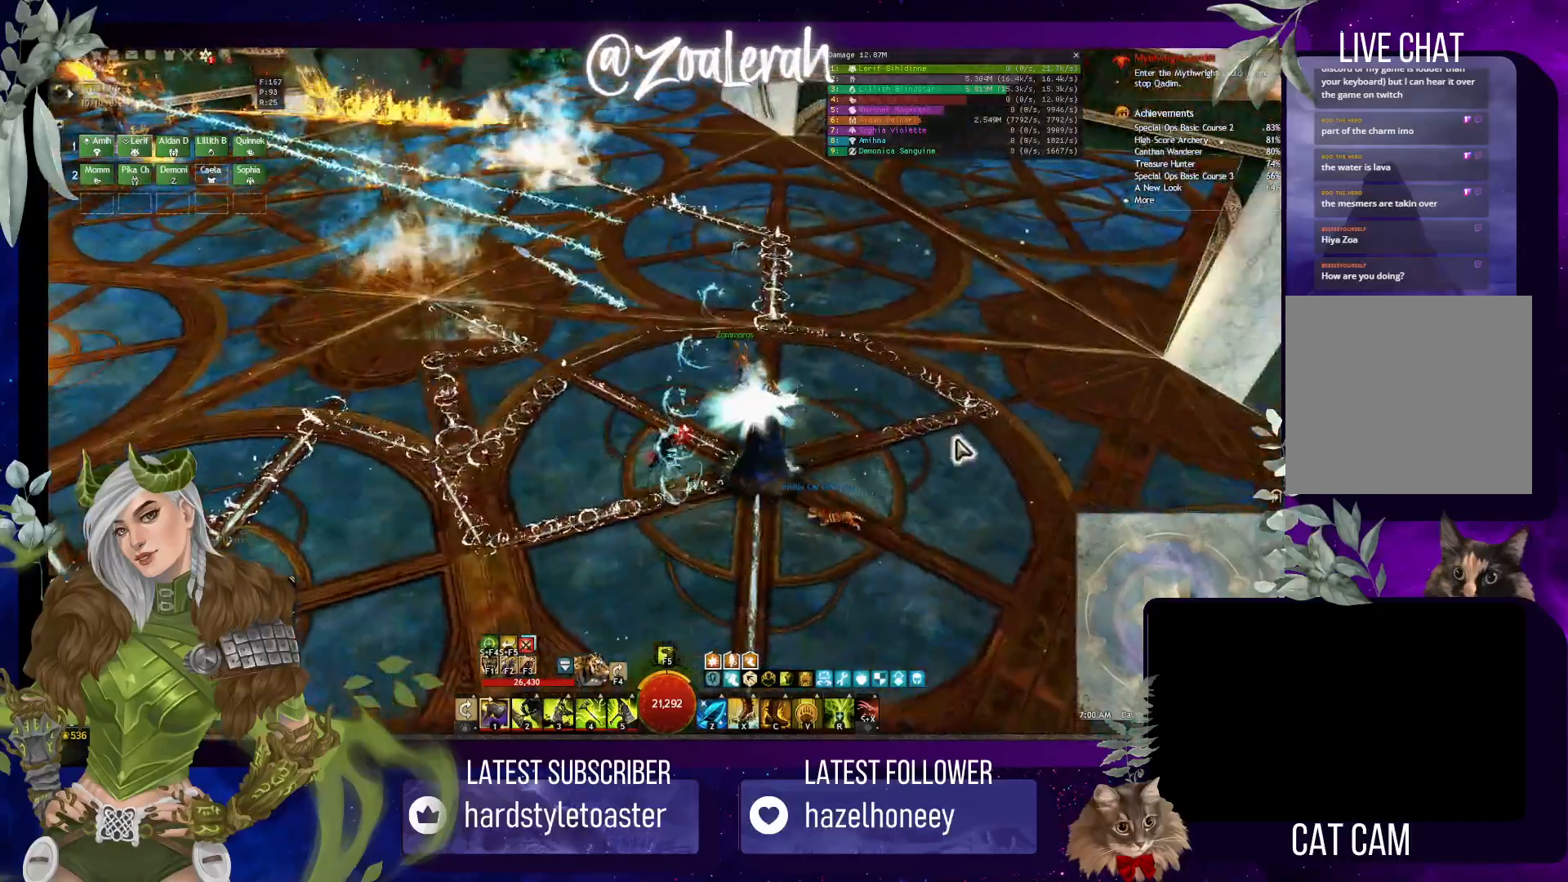
{"keys": [], "events": [[200, "w", "up"]]}
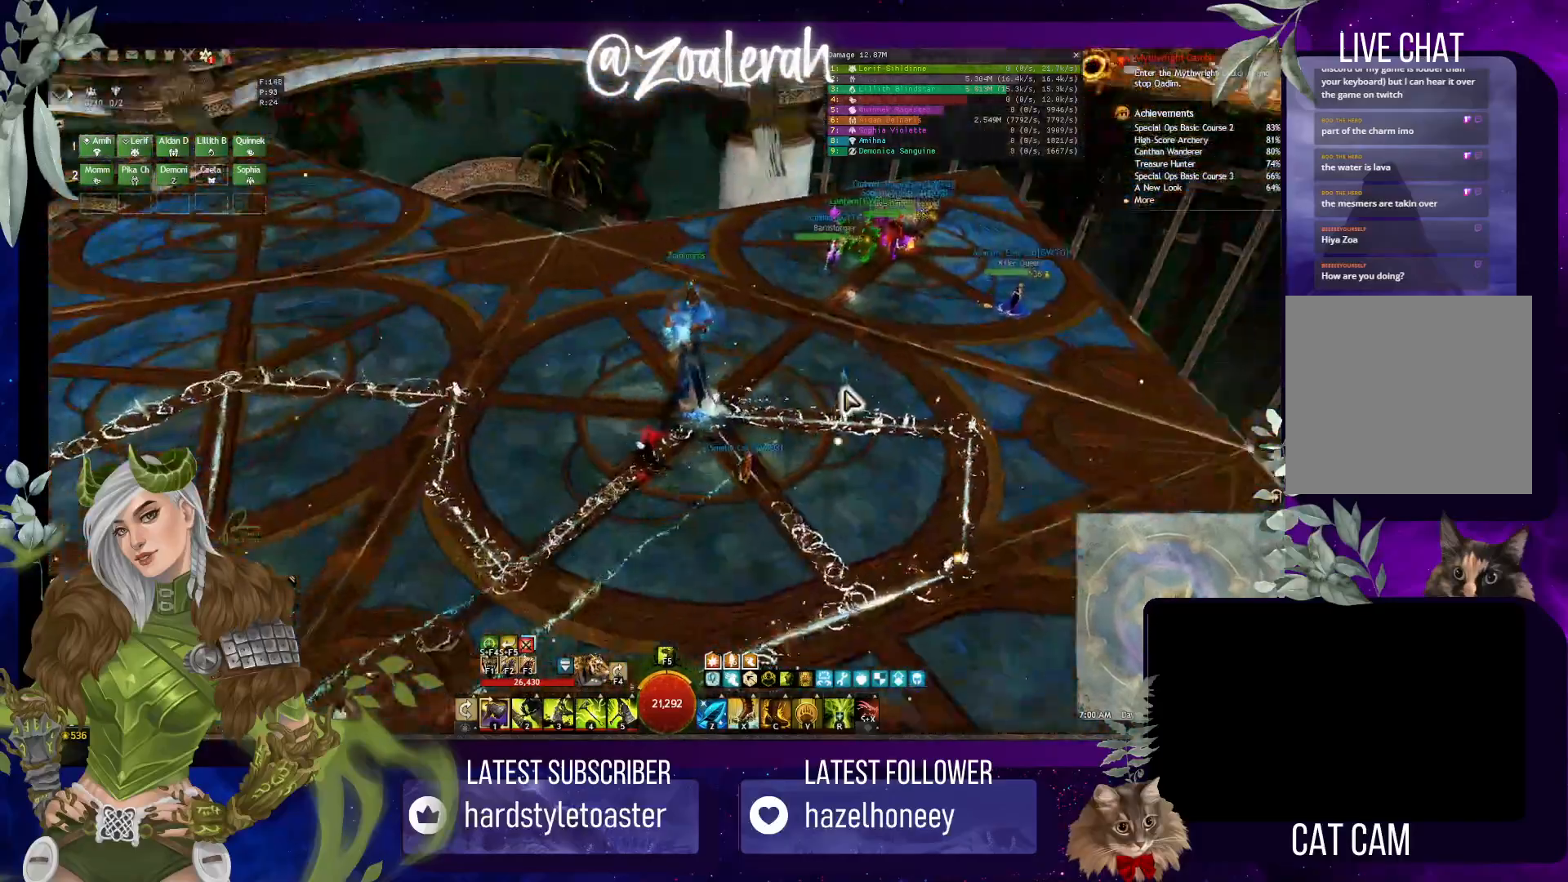
{"keys": ["w"], "events": [[216, "w", "down"]]}
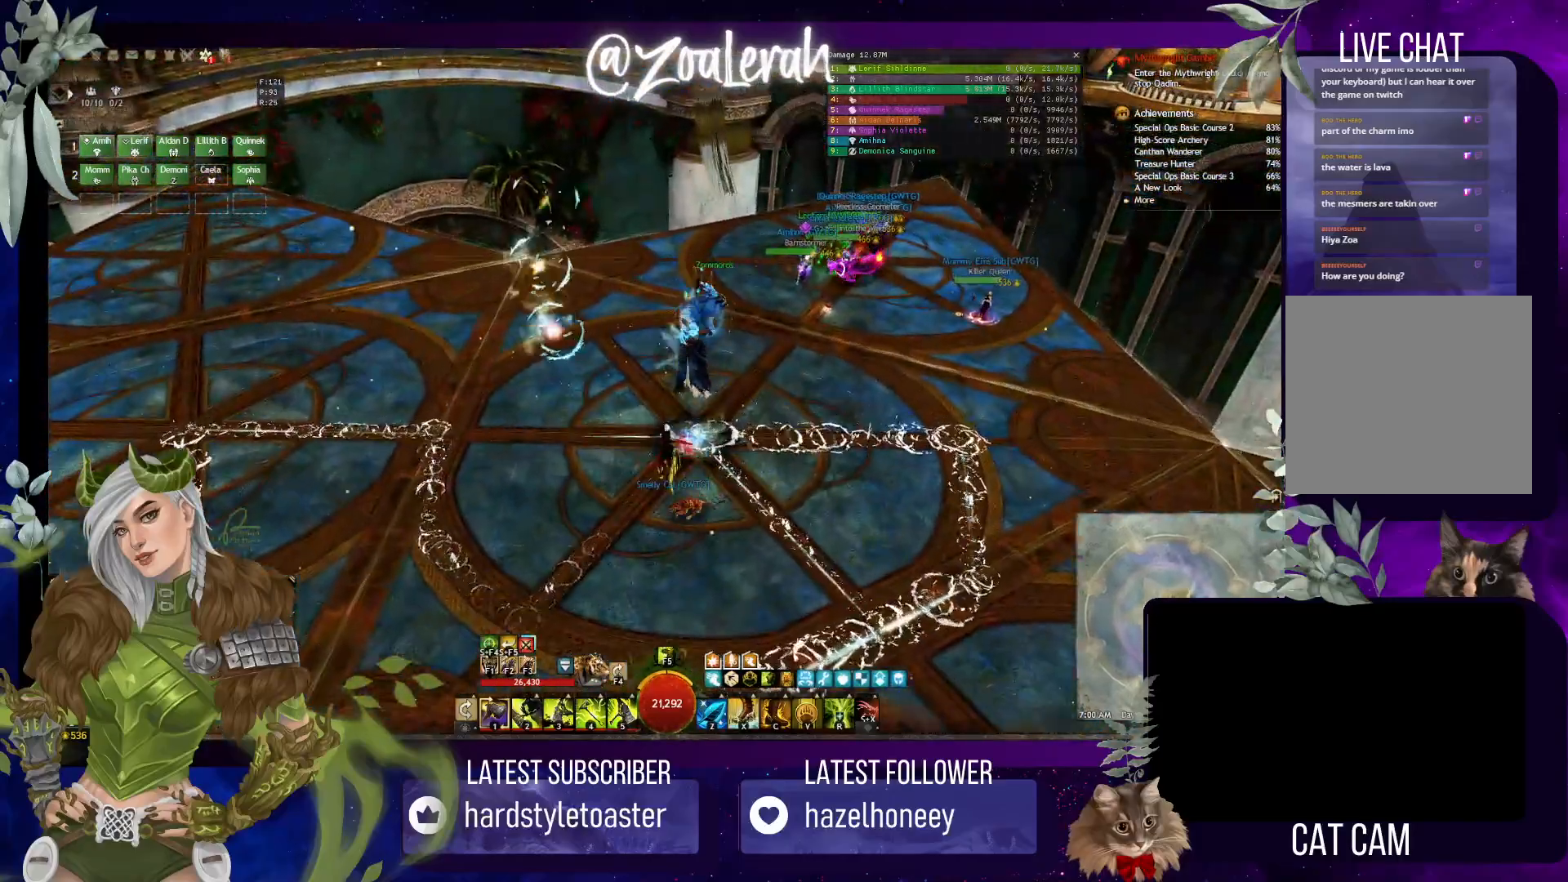
{"keys": [], "events": [[283, "w", "up"]]}
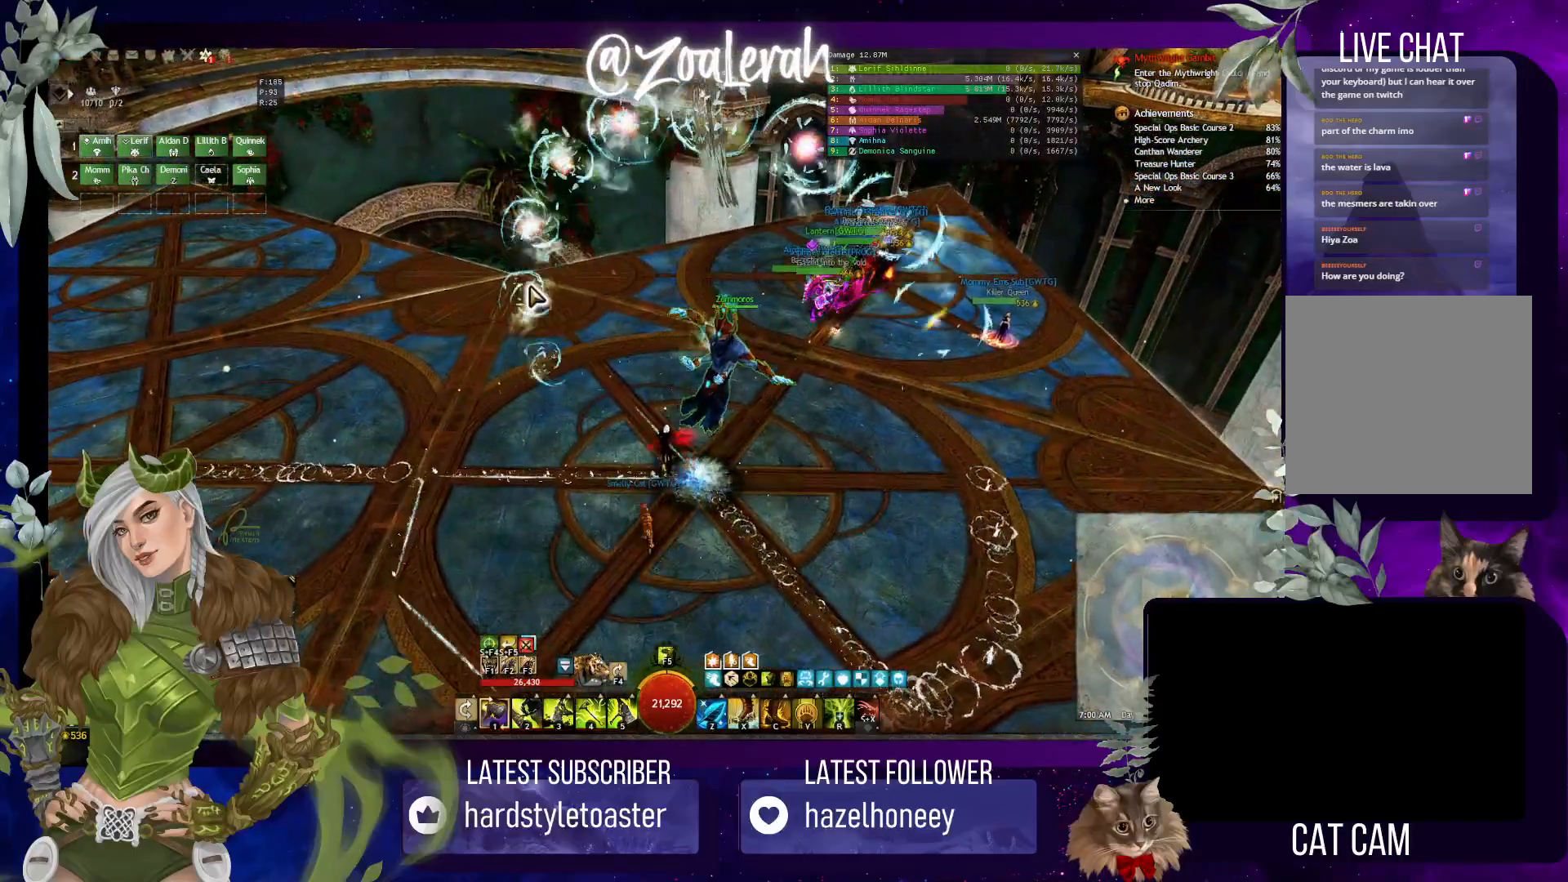
{"keys": [], "events": []}
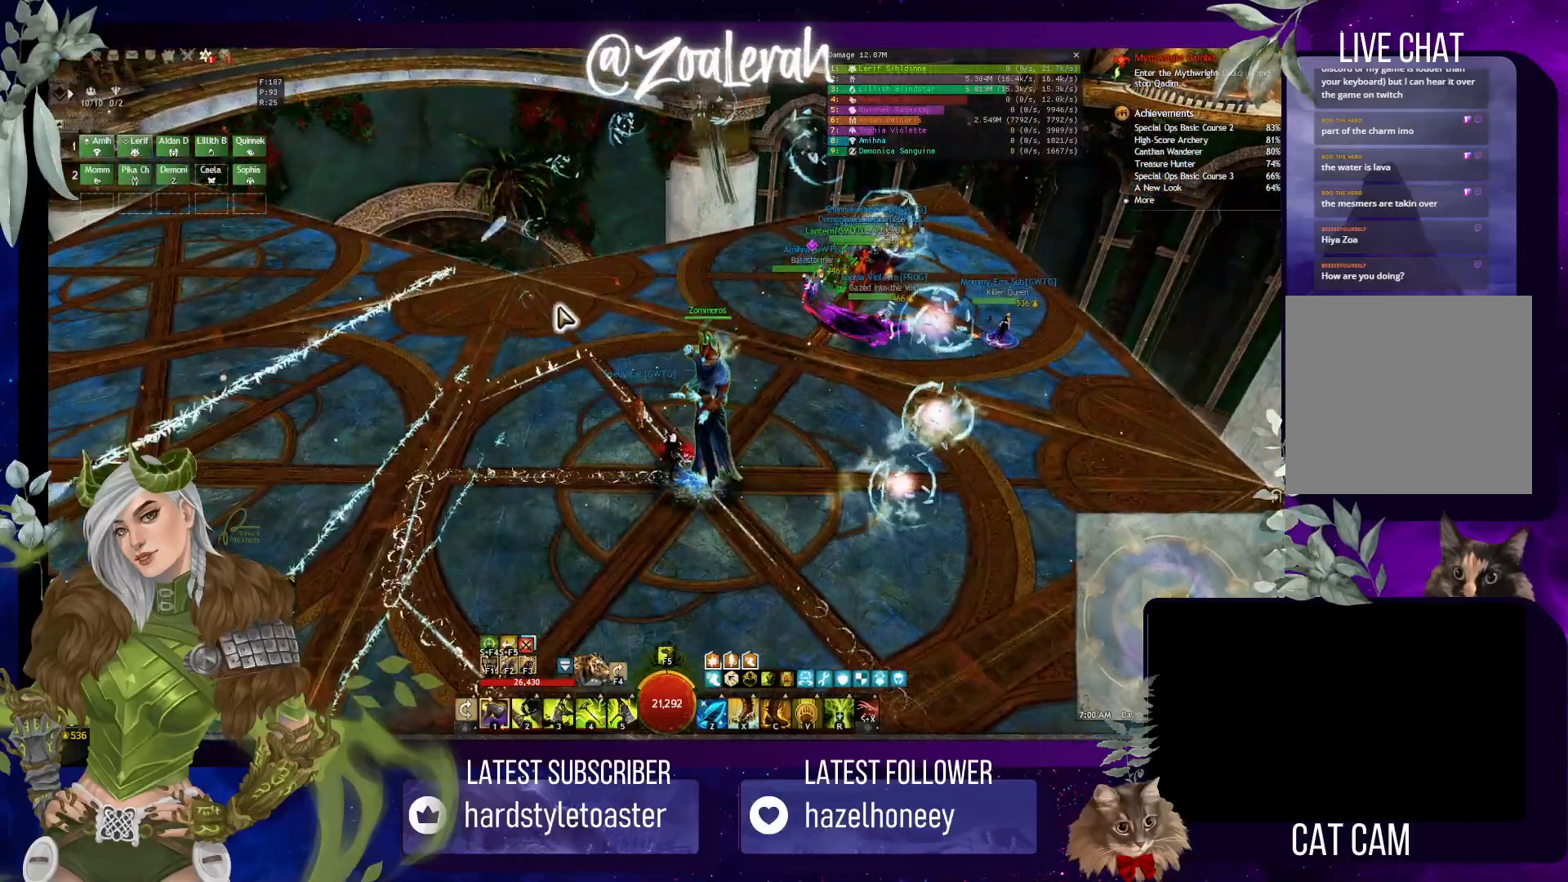
{"keys": [], "events": []}
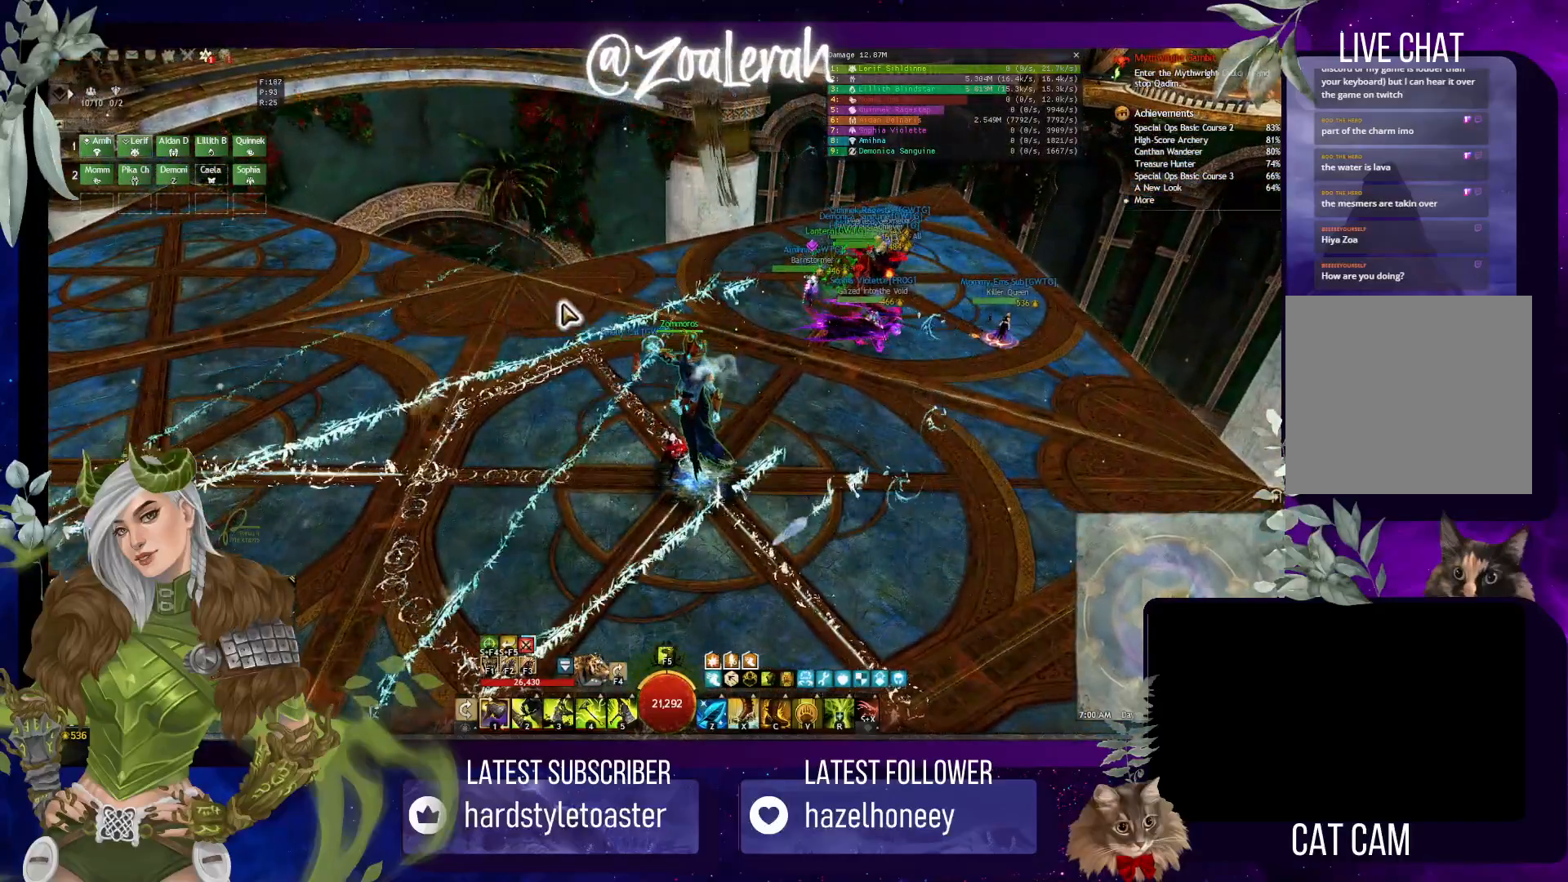
{"keys": ["1", "alt"], "events": [[366, "alt", "down"], [450, "1", "down"]]}
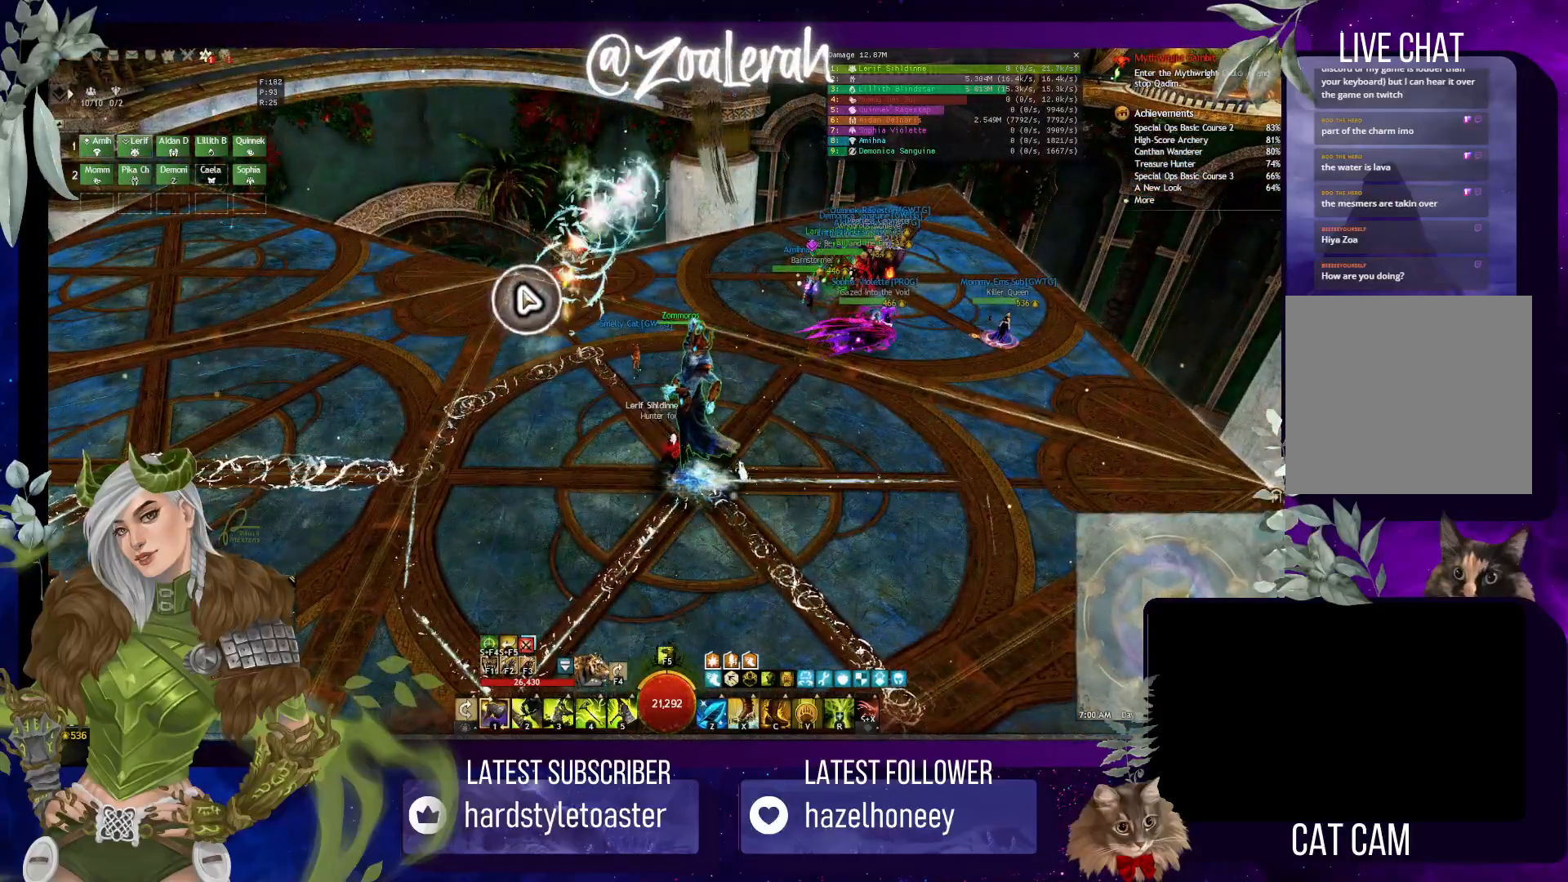
{"keys": [], "events": [[100, "1", "up"], [100, "alt", "up"]]}
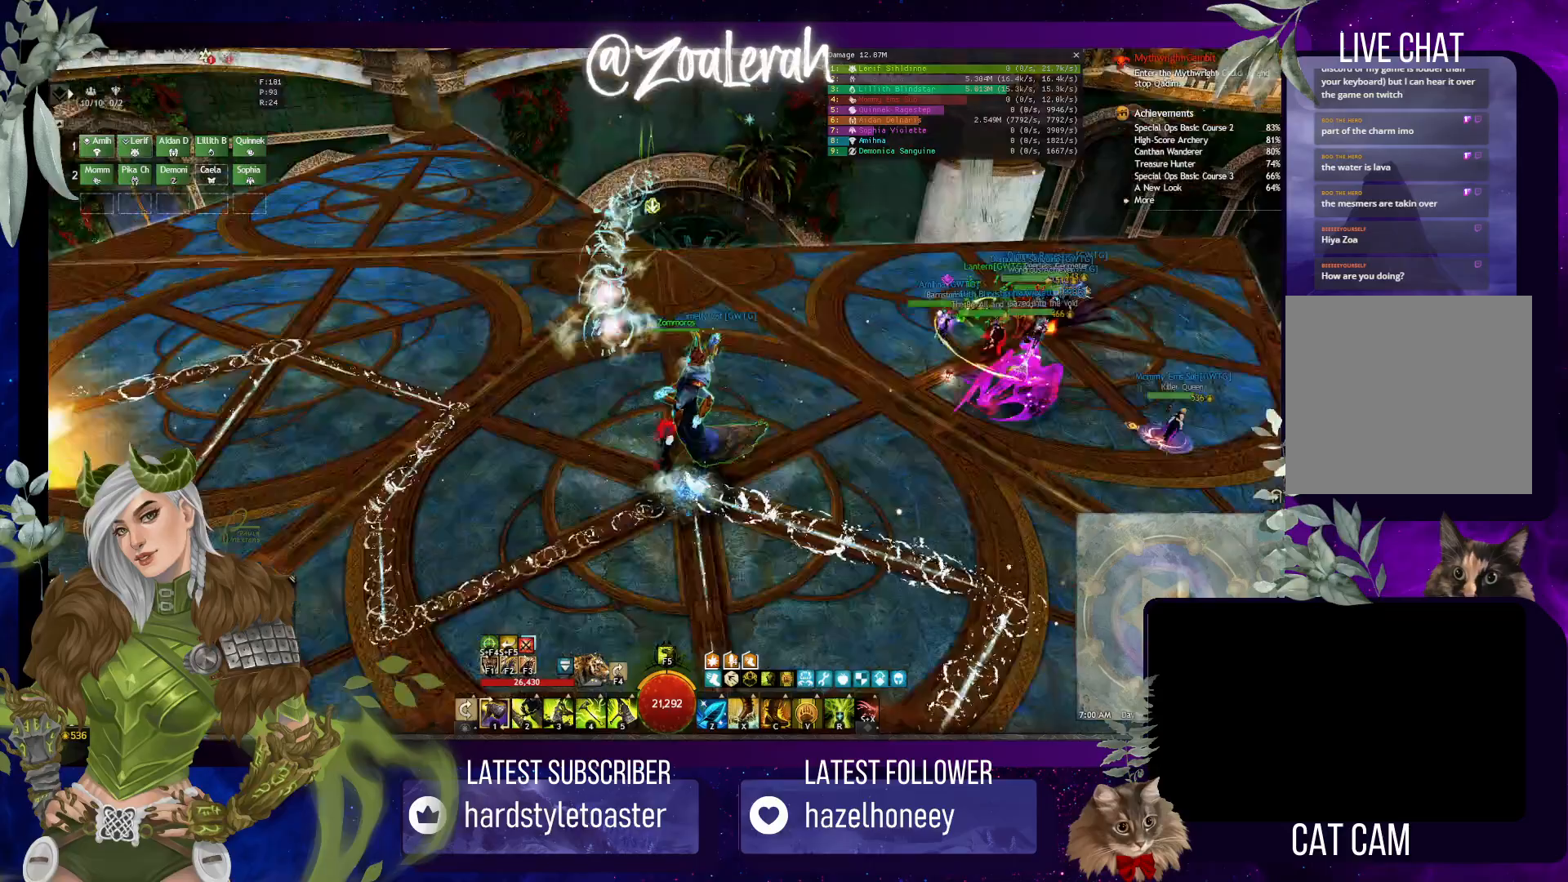
{"keys": ["w"], "events": [[116, "w", "down"]]}
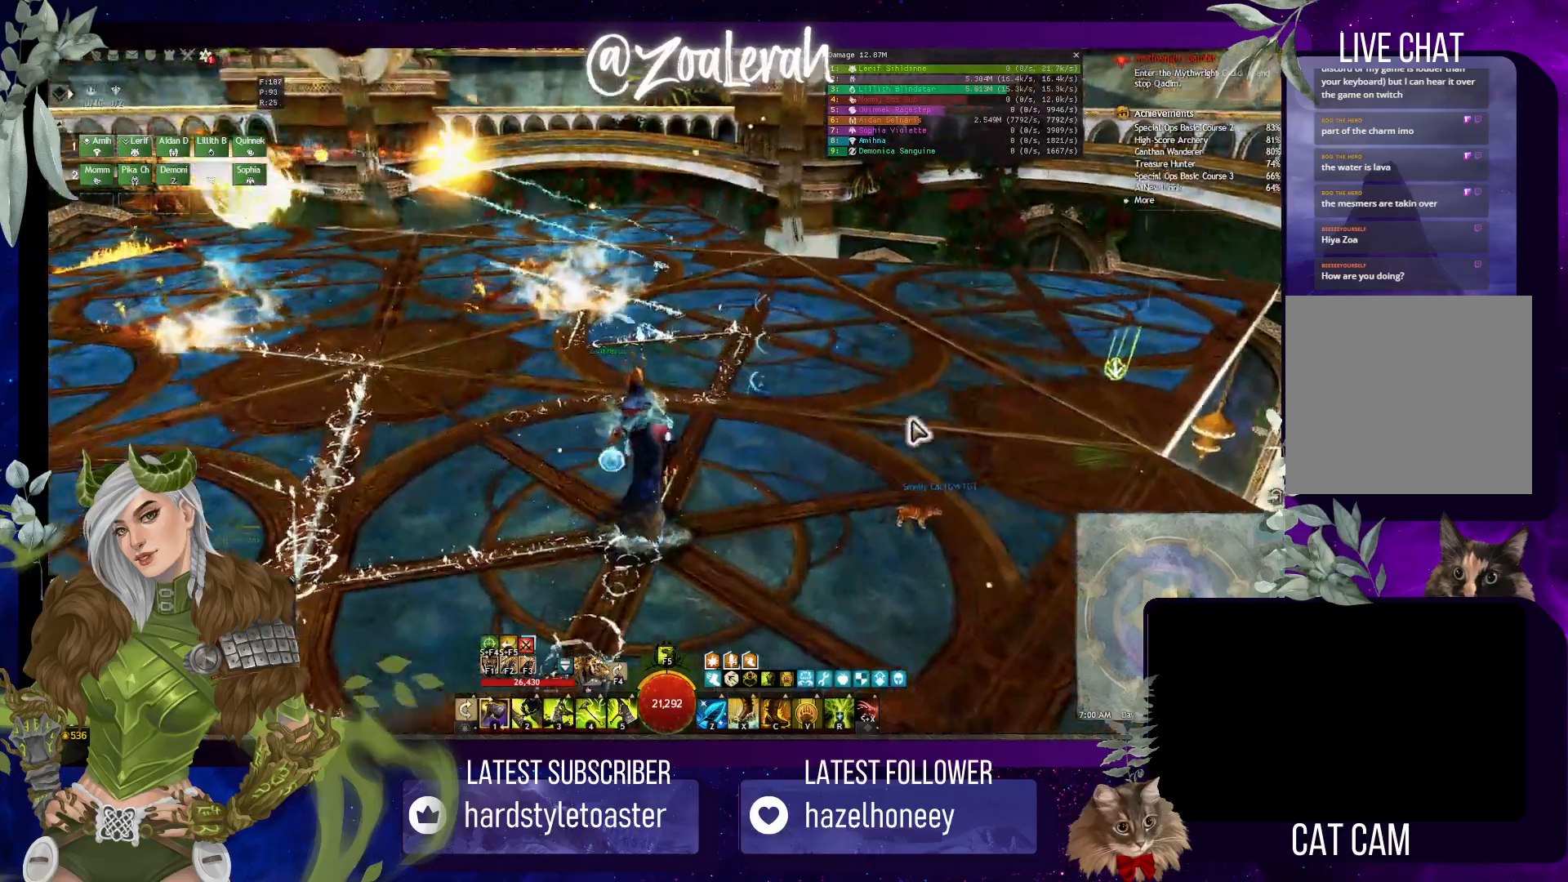
{"keys": ["w"], "events": []}
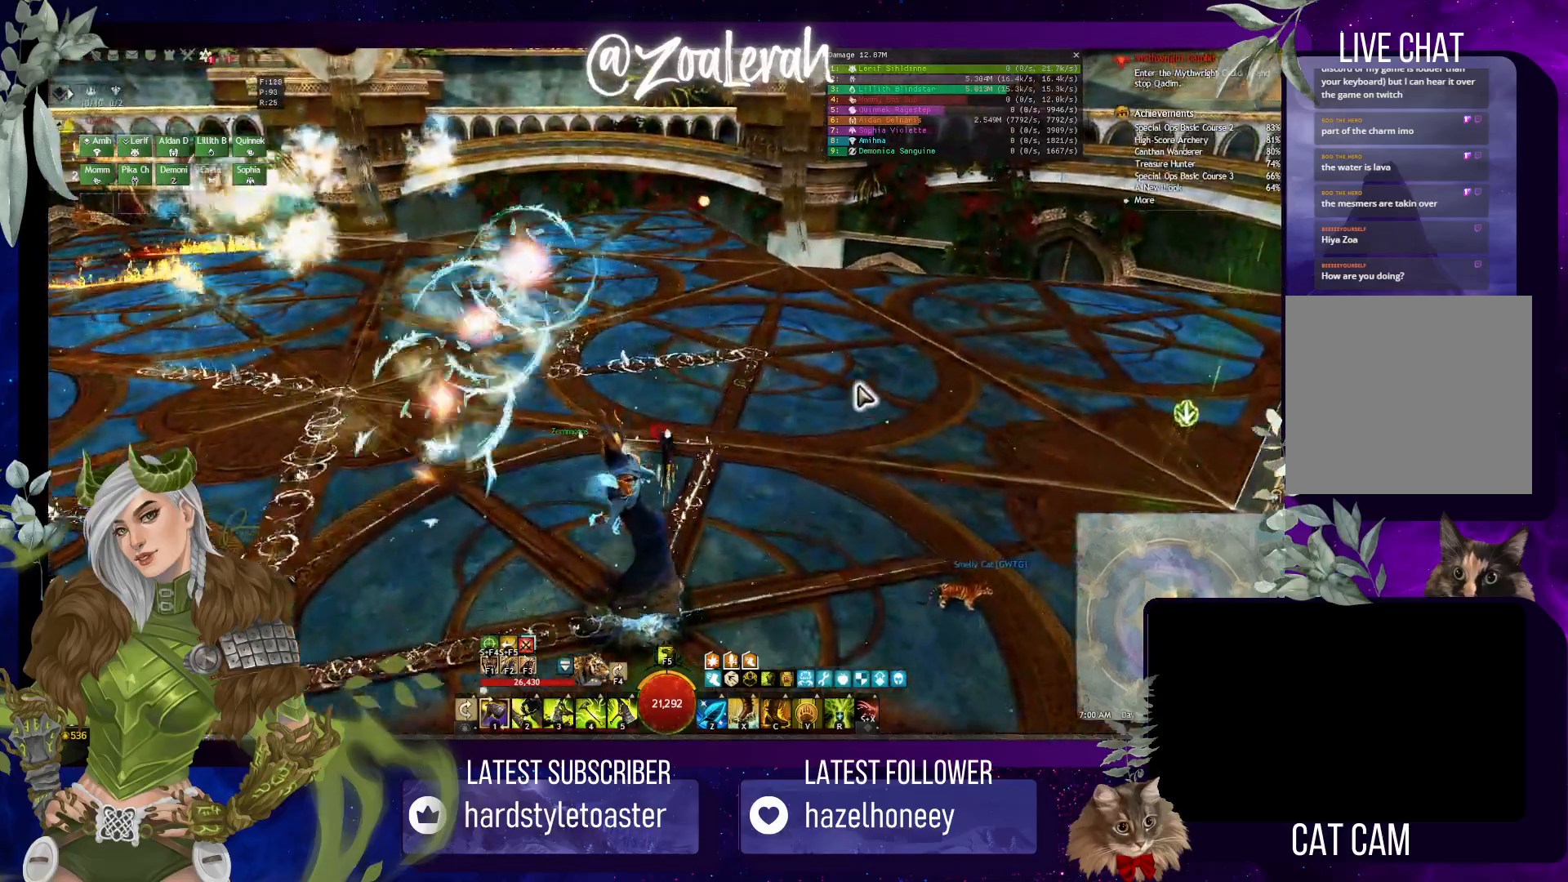
{"keys": ["w"], "events": []}
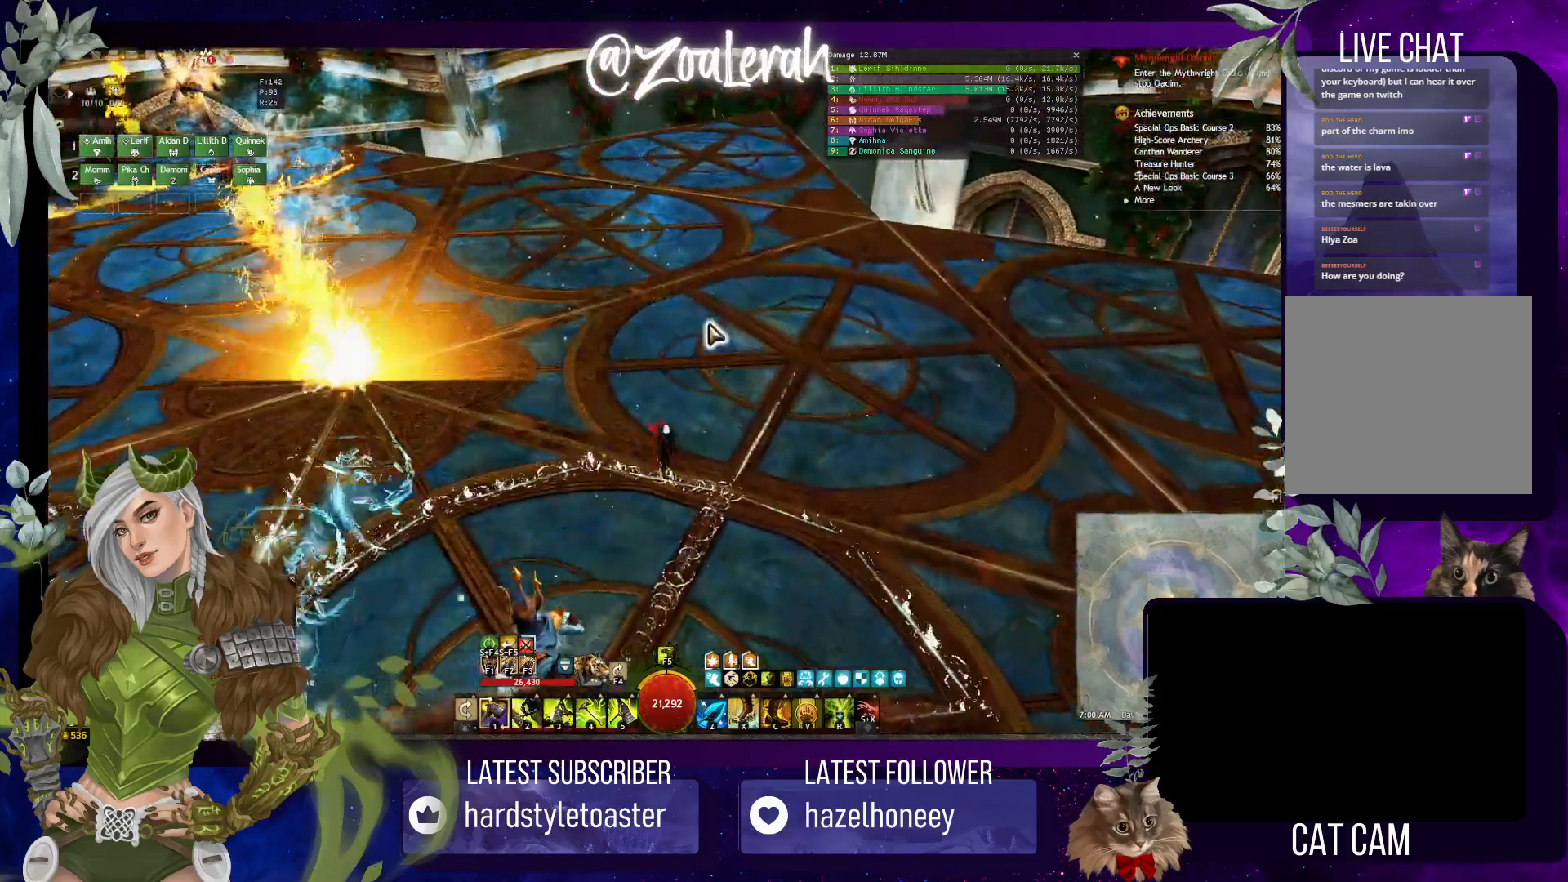
{"keys": ["w"], "events": []}
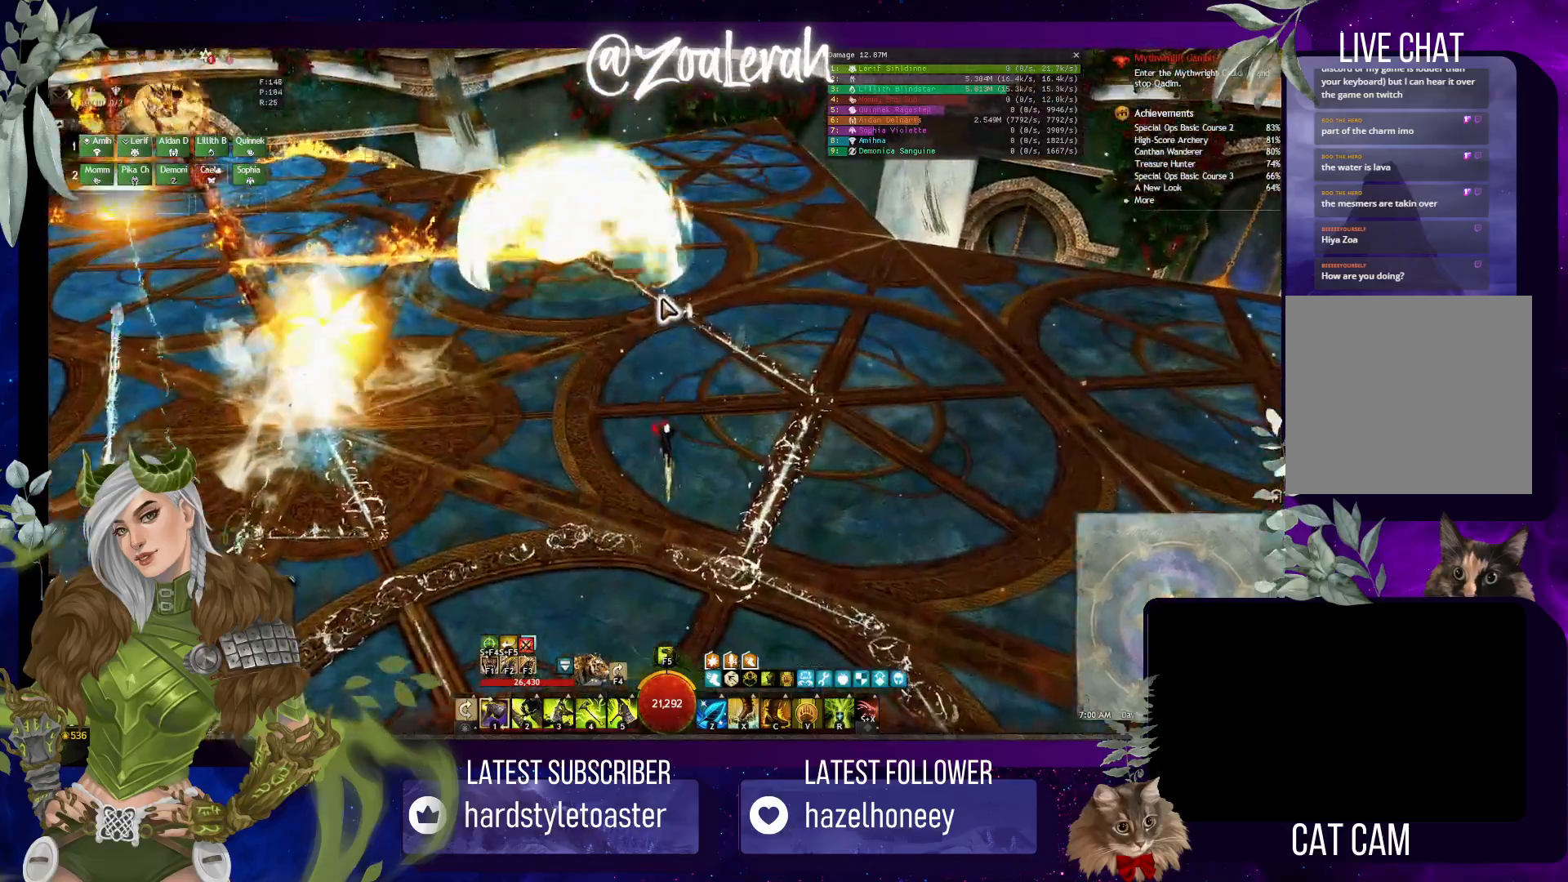
{"keys": ["w"], "events": []}
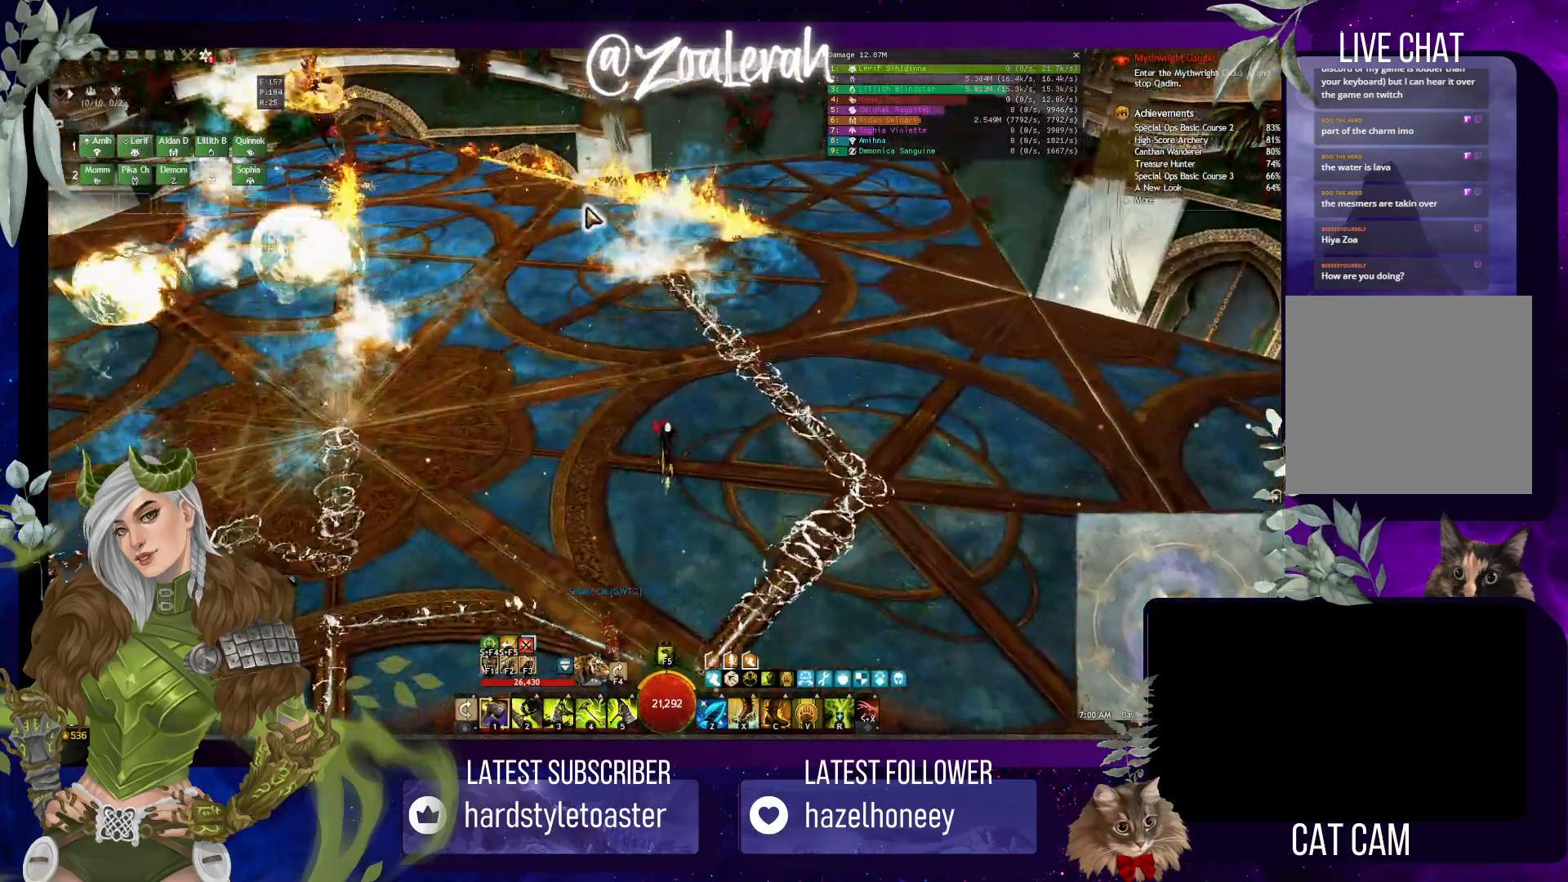
{"keys": [], "events": [[116, "w", "up"]]}
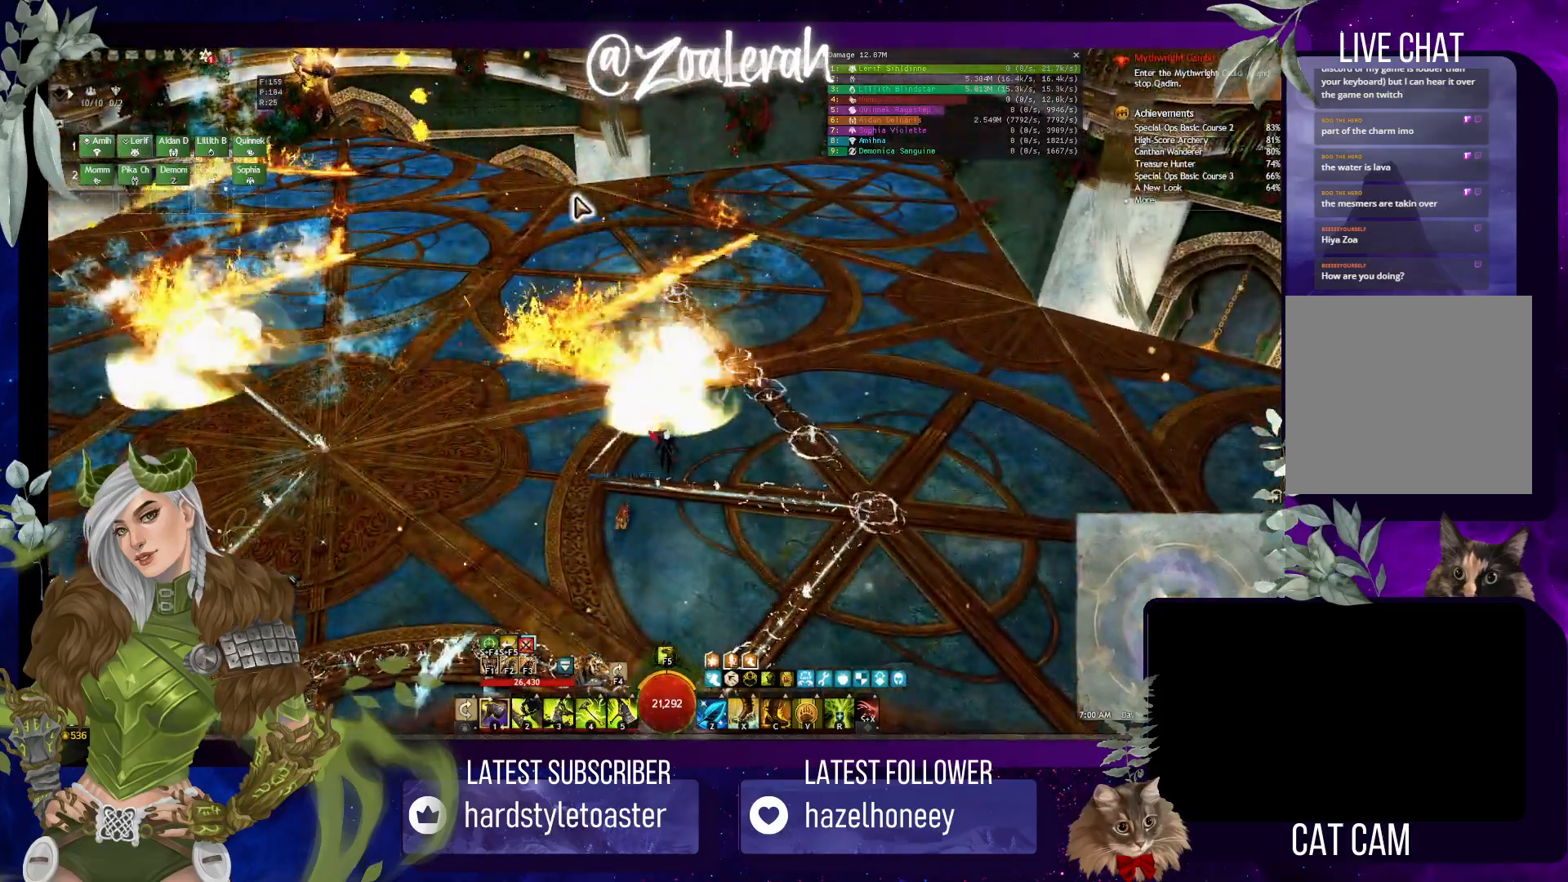
{"keys": [], "events": [[150, "alt", "down"], [350, "2", "down"], [416, "alt", "up"], [433, "2", "up"]]}
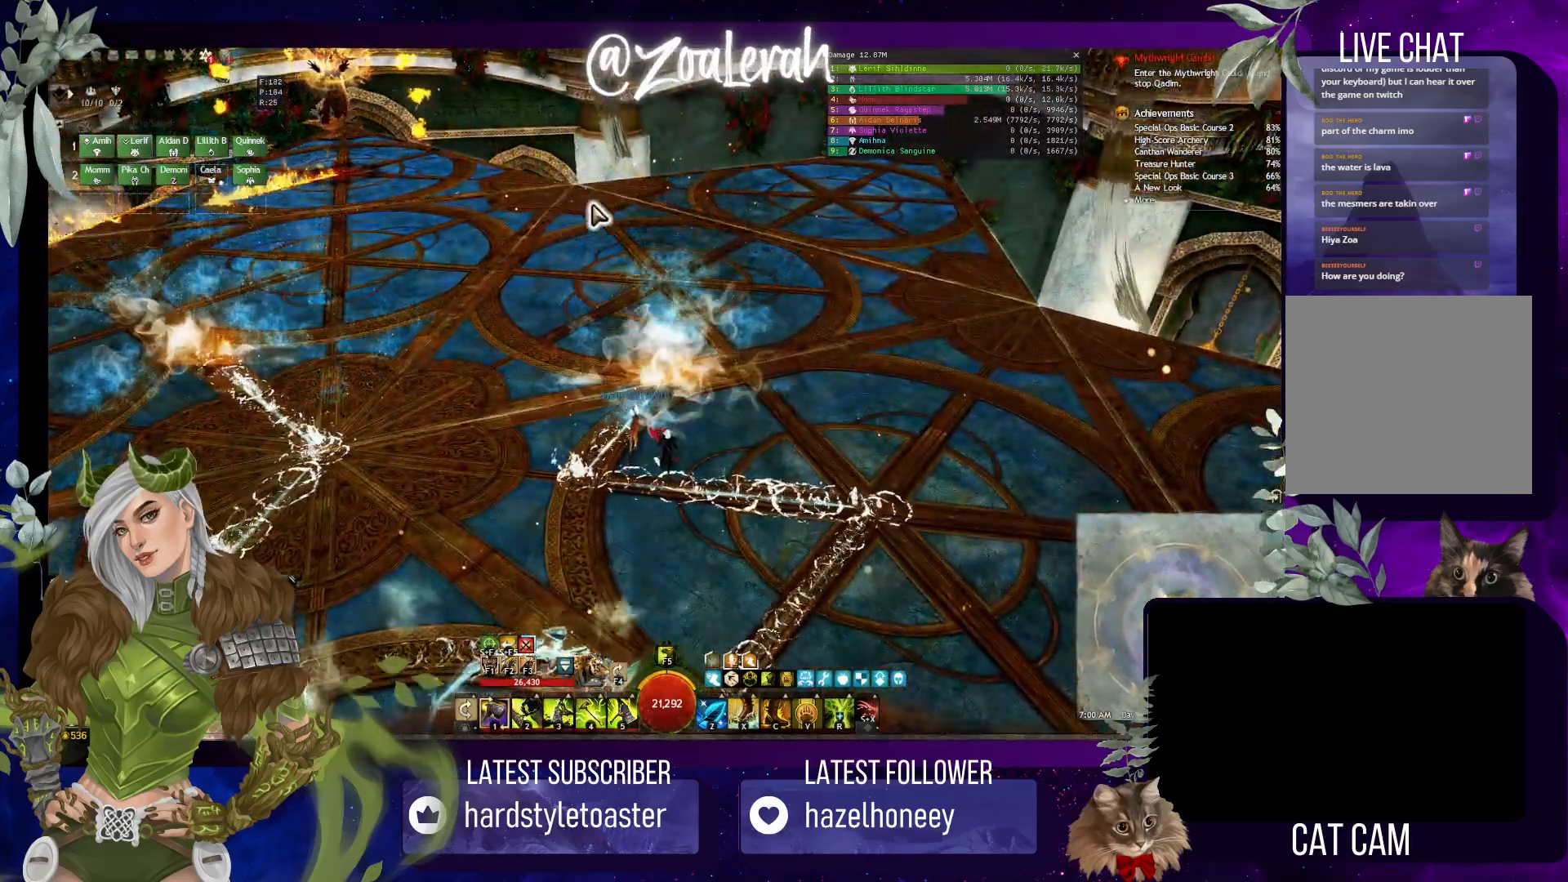
{"keys": [], "events": []}
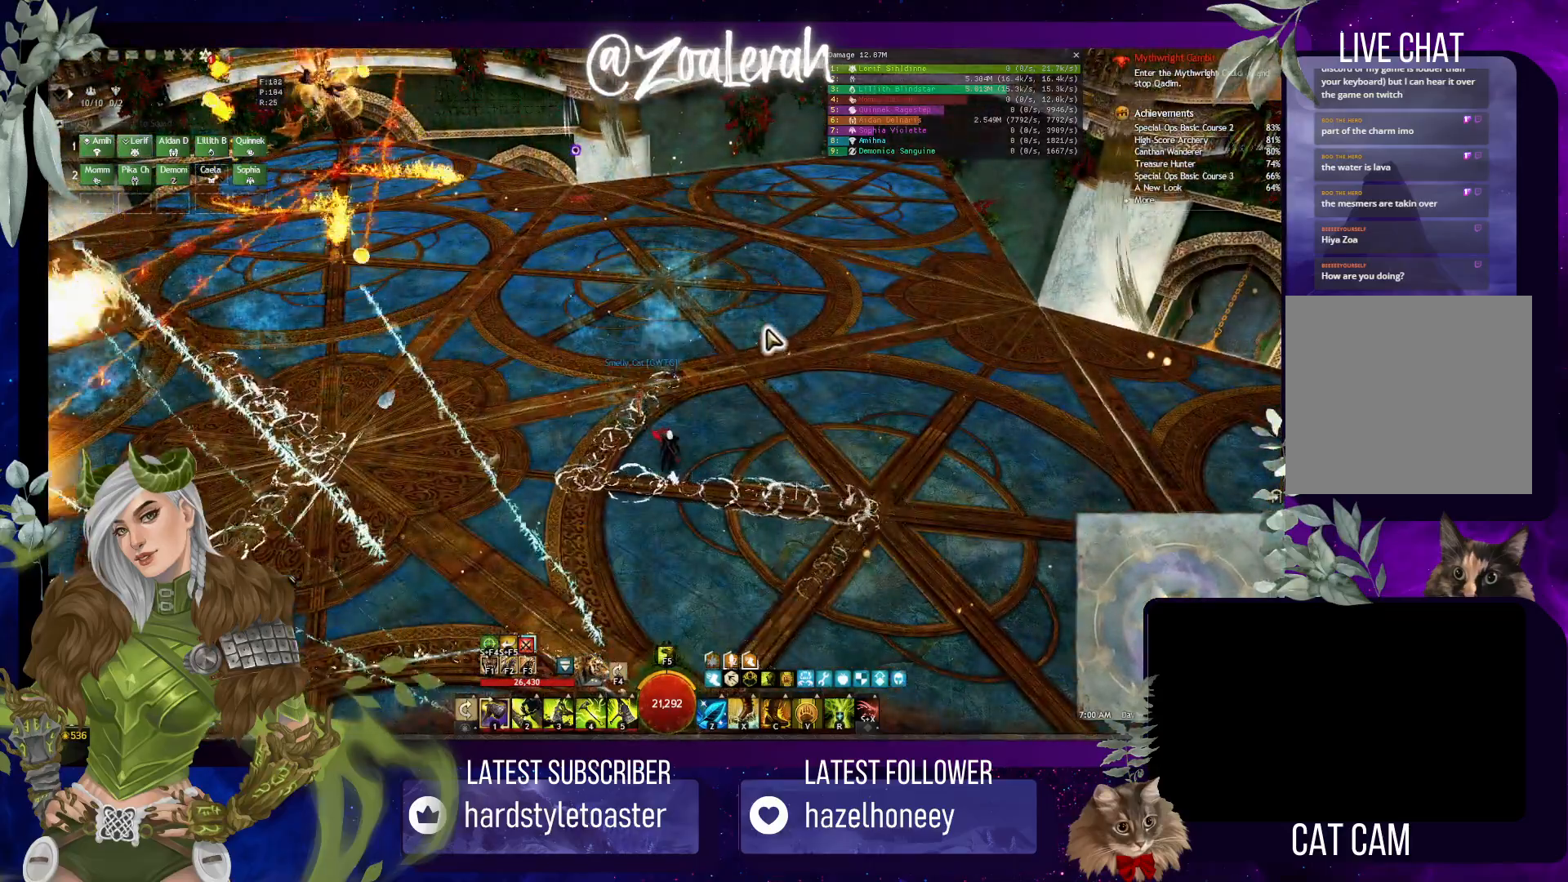
{"keys": ["w"], "events": [[466, "w", "down"]]}
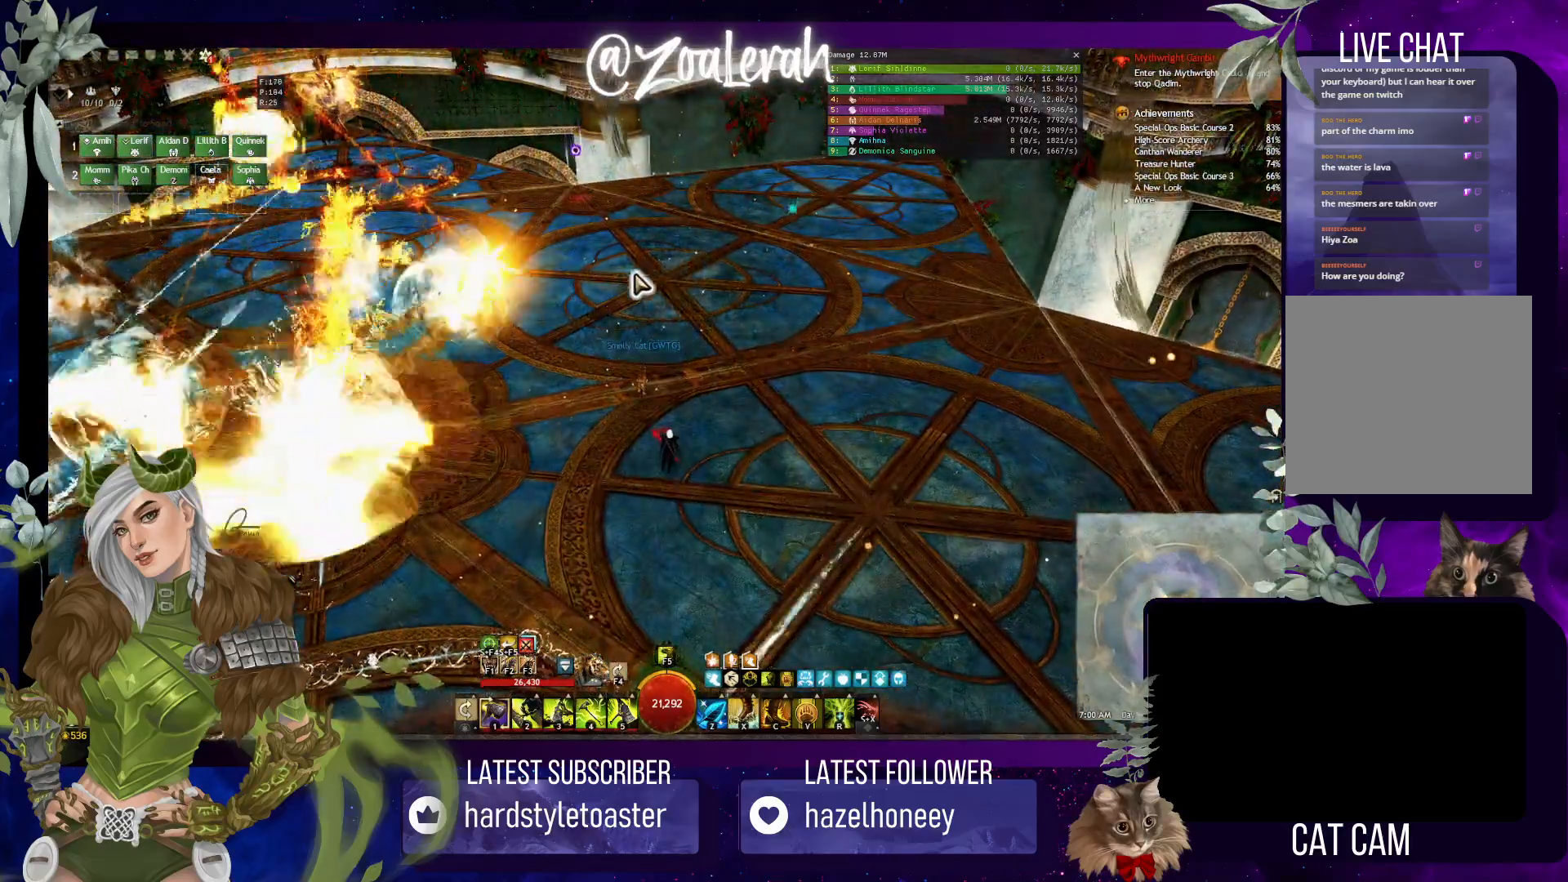
{"keys": ["w"], "events": []}
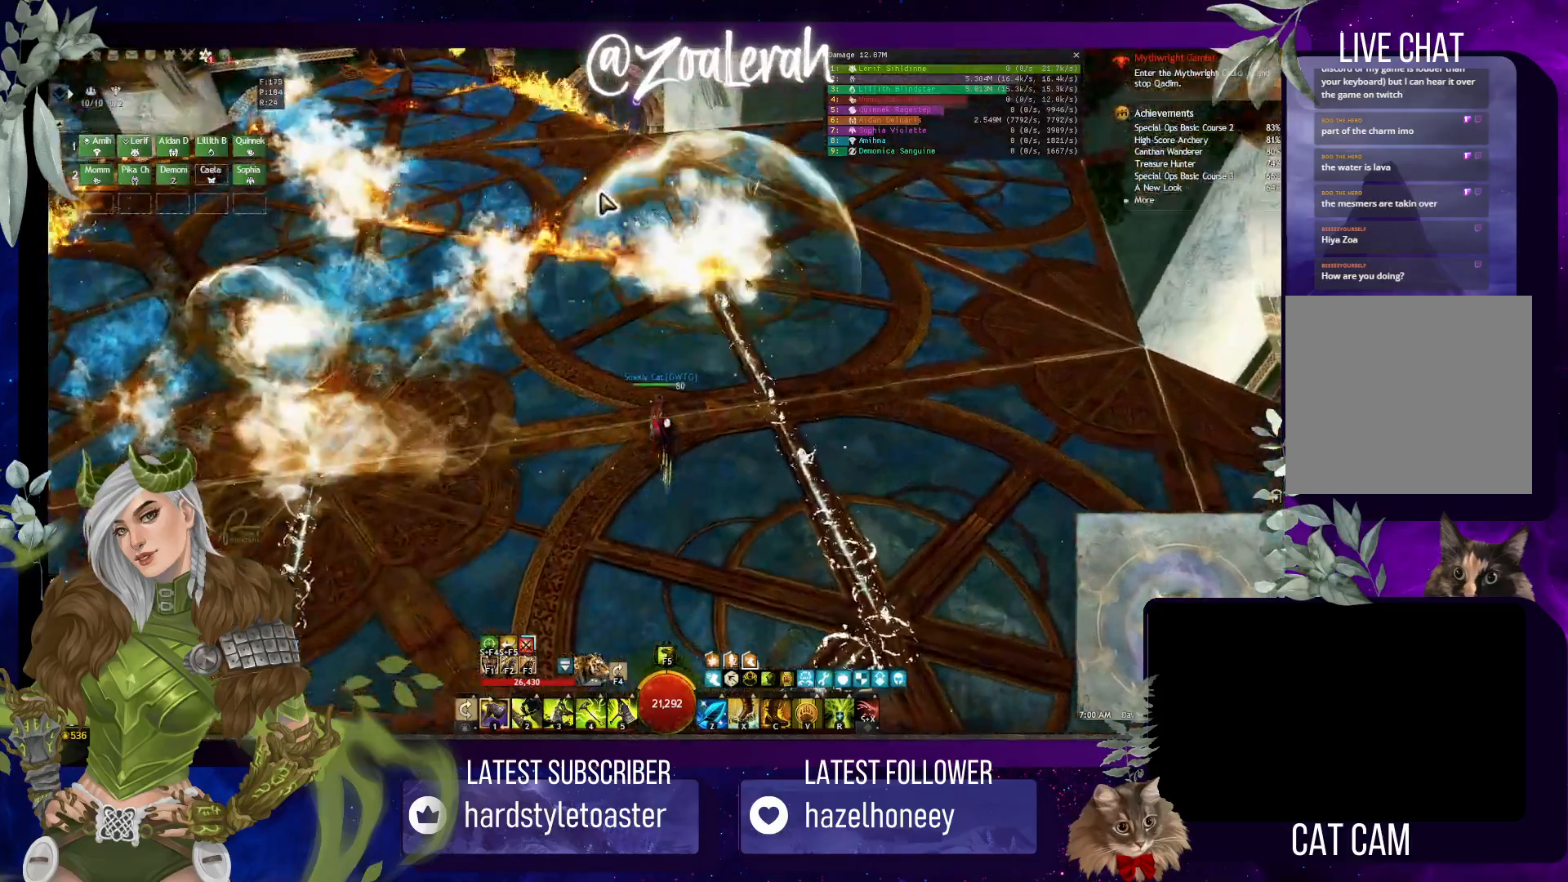
{"keys": ["w"], "events": []}
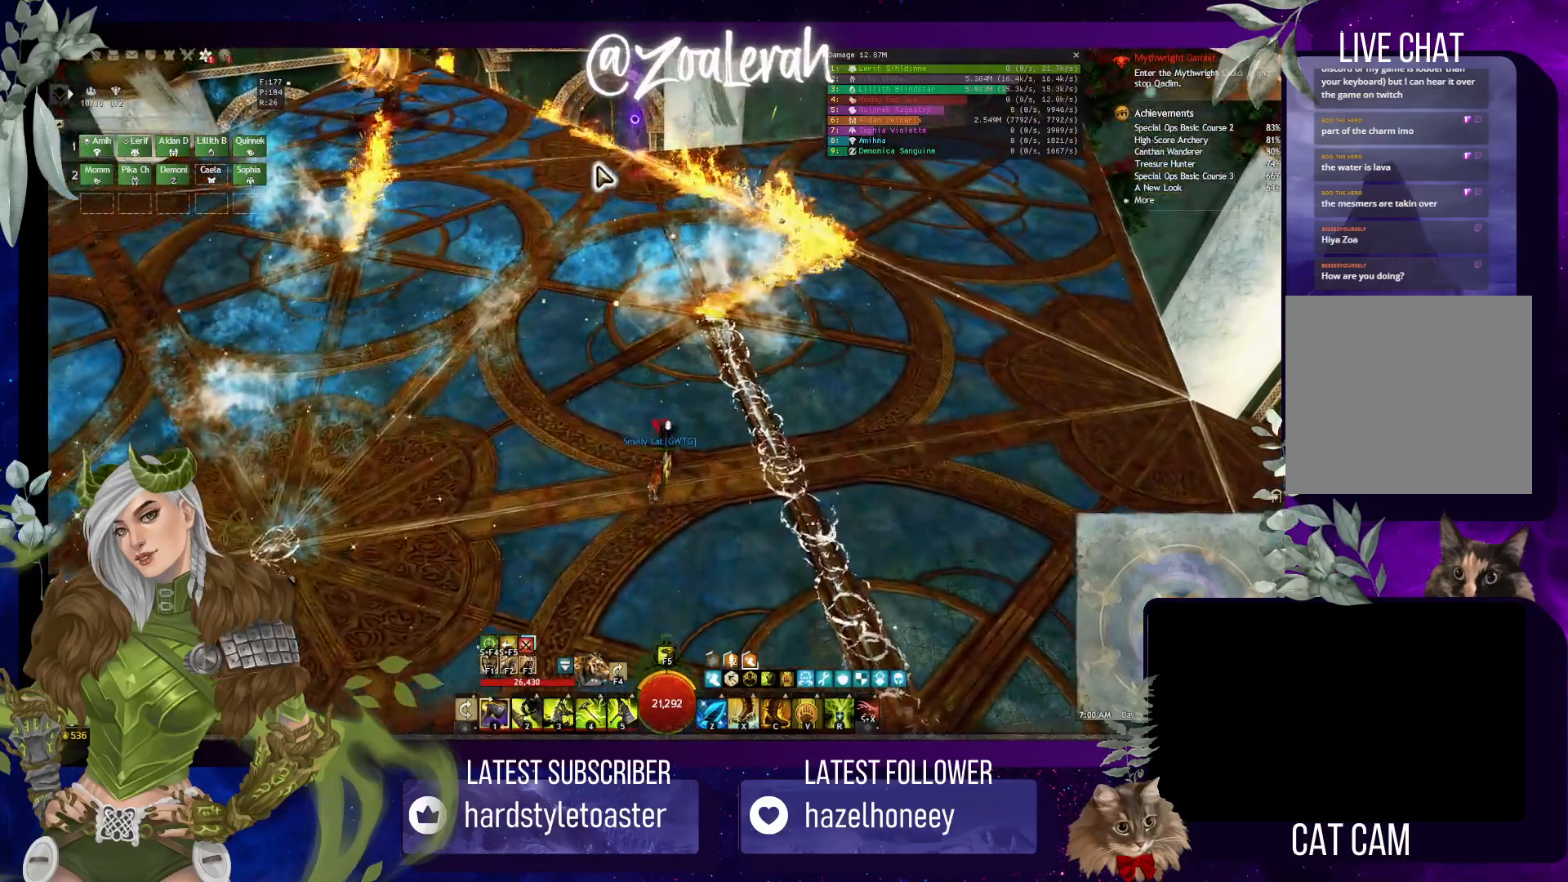
{"keys": ["w"], "events": []}
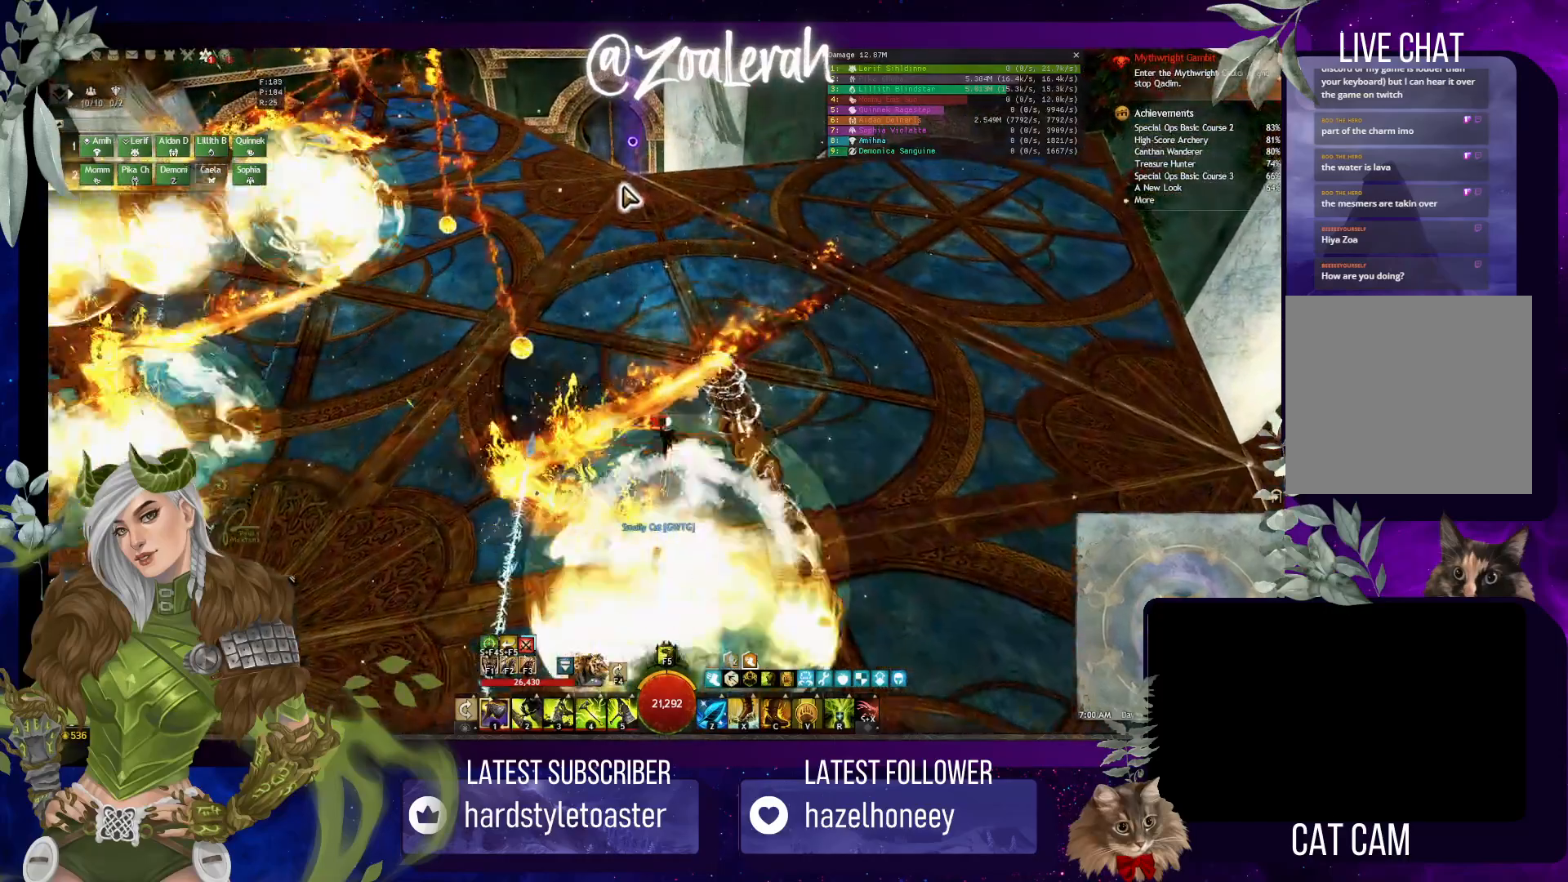
{"keys": ["w"], "events": []}
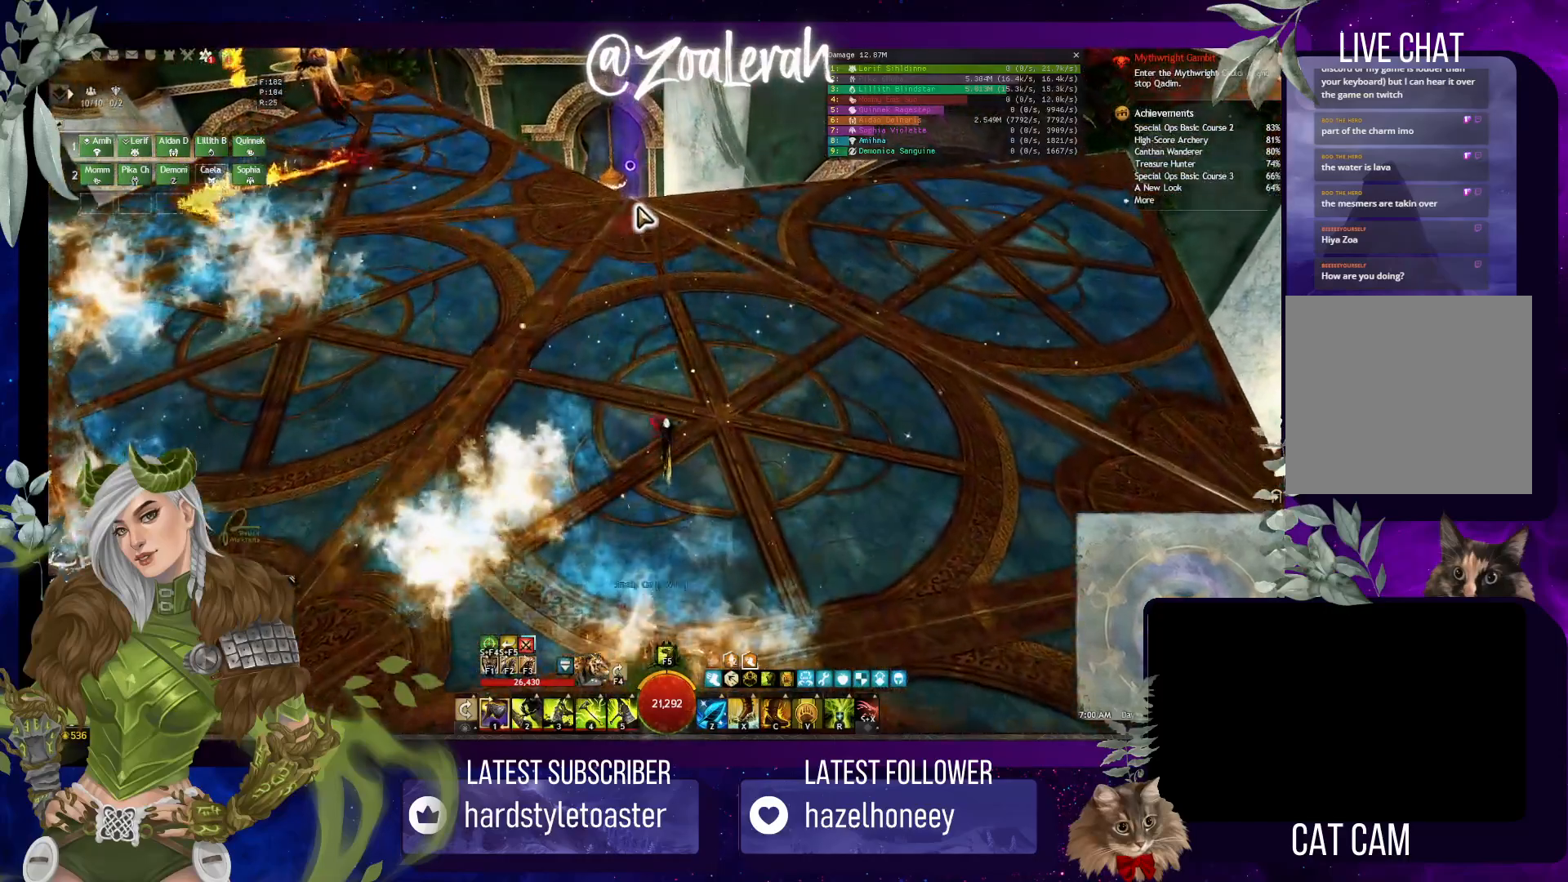
{"keys": [], "events": [[50, "w", "up"]]}
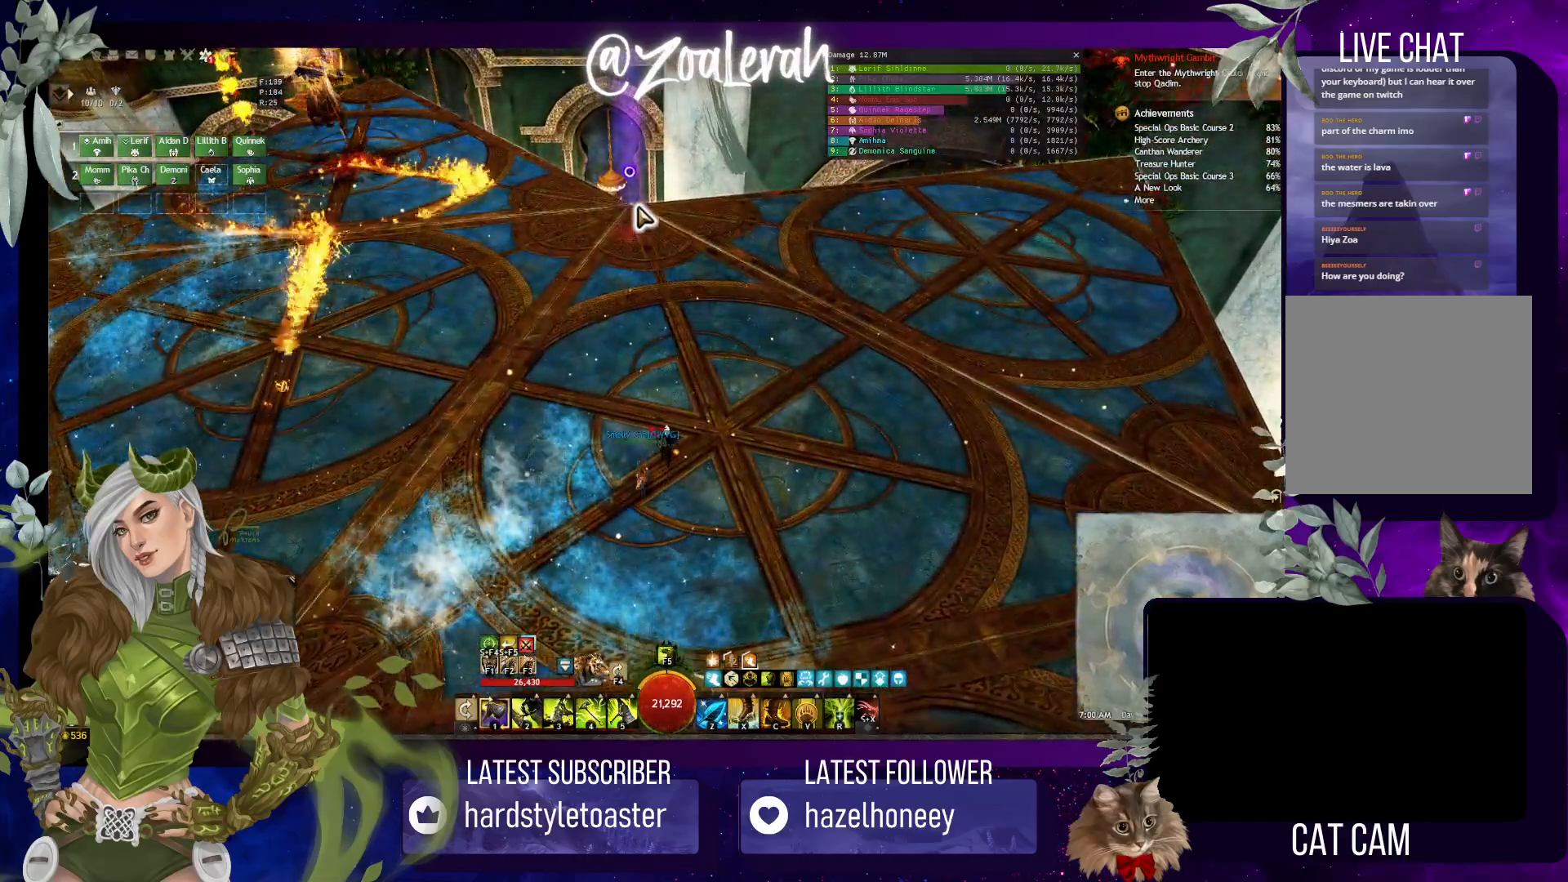
{"keys": [], "events": []}
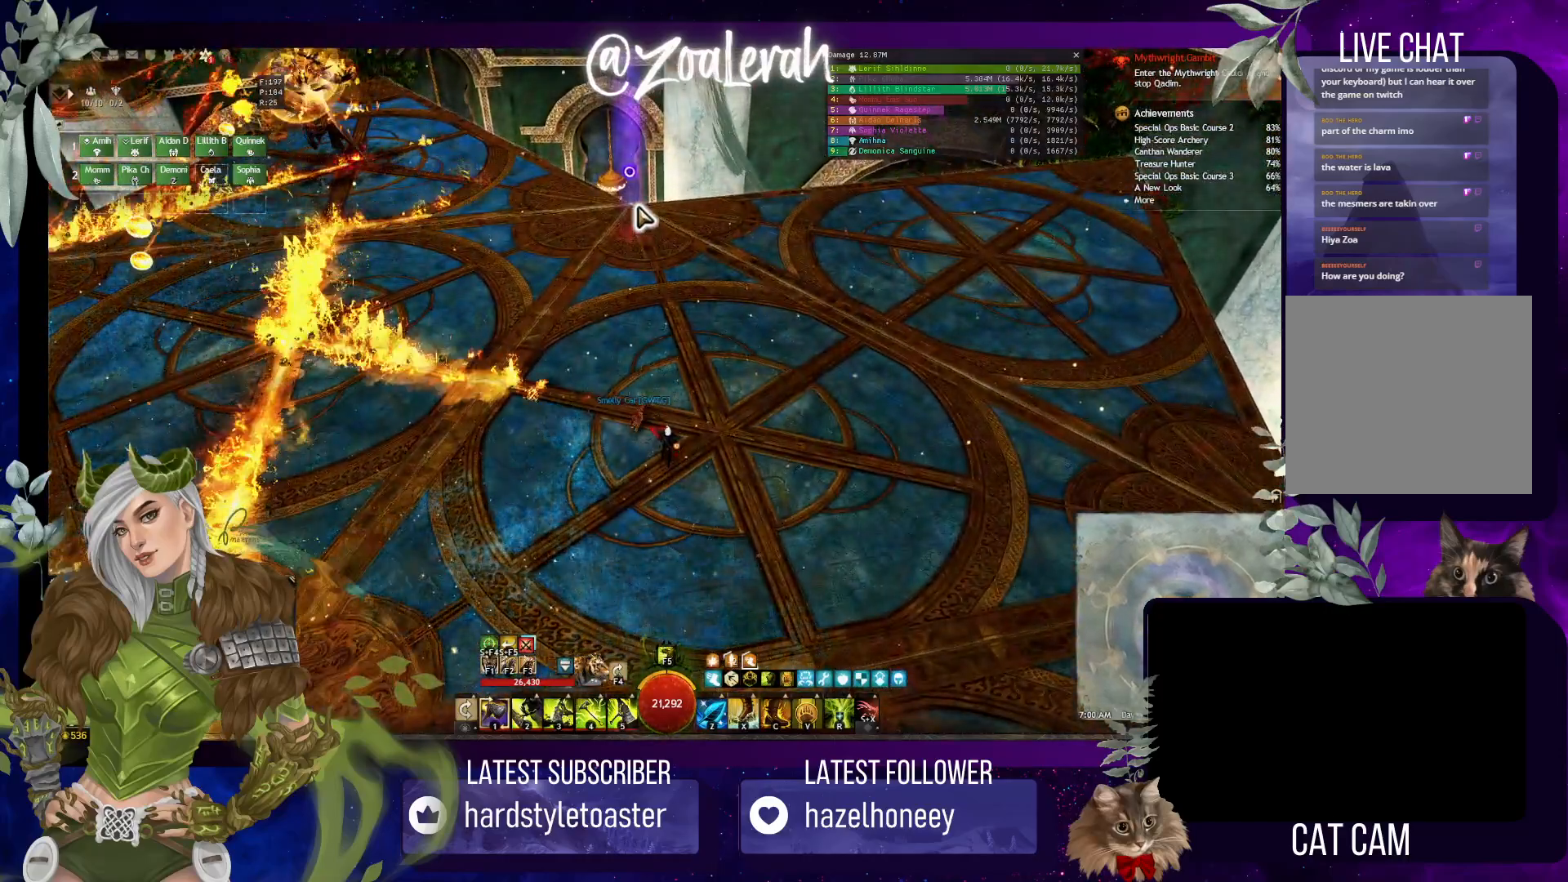
{"keys": [], "events": []}
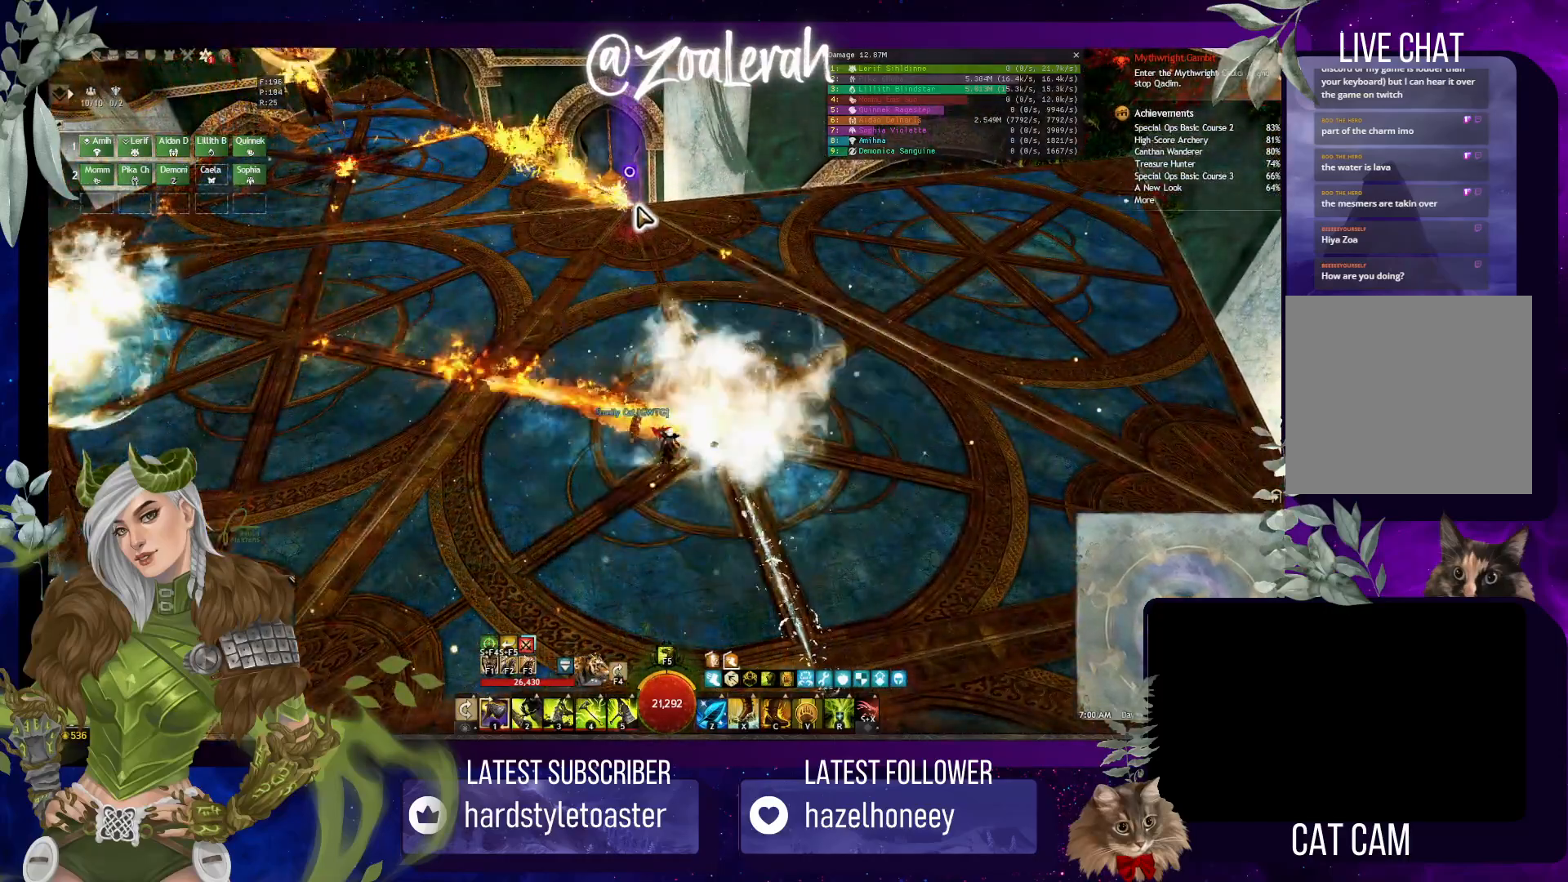
{"keys": [], "events": []}
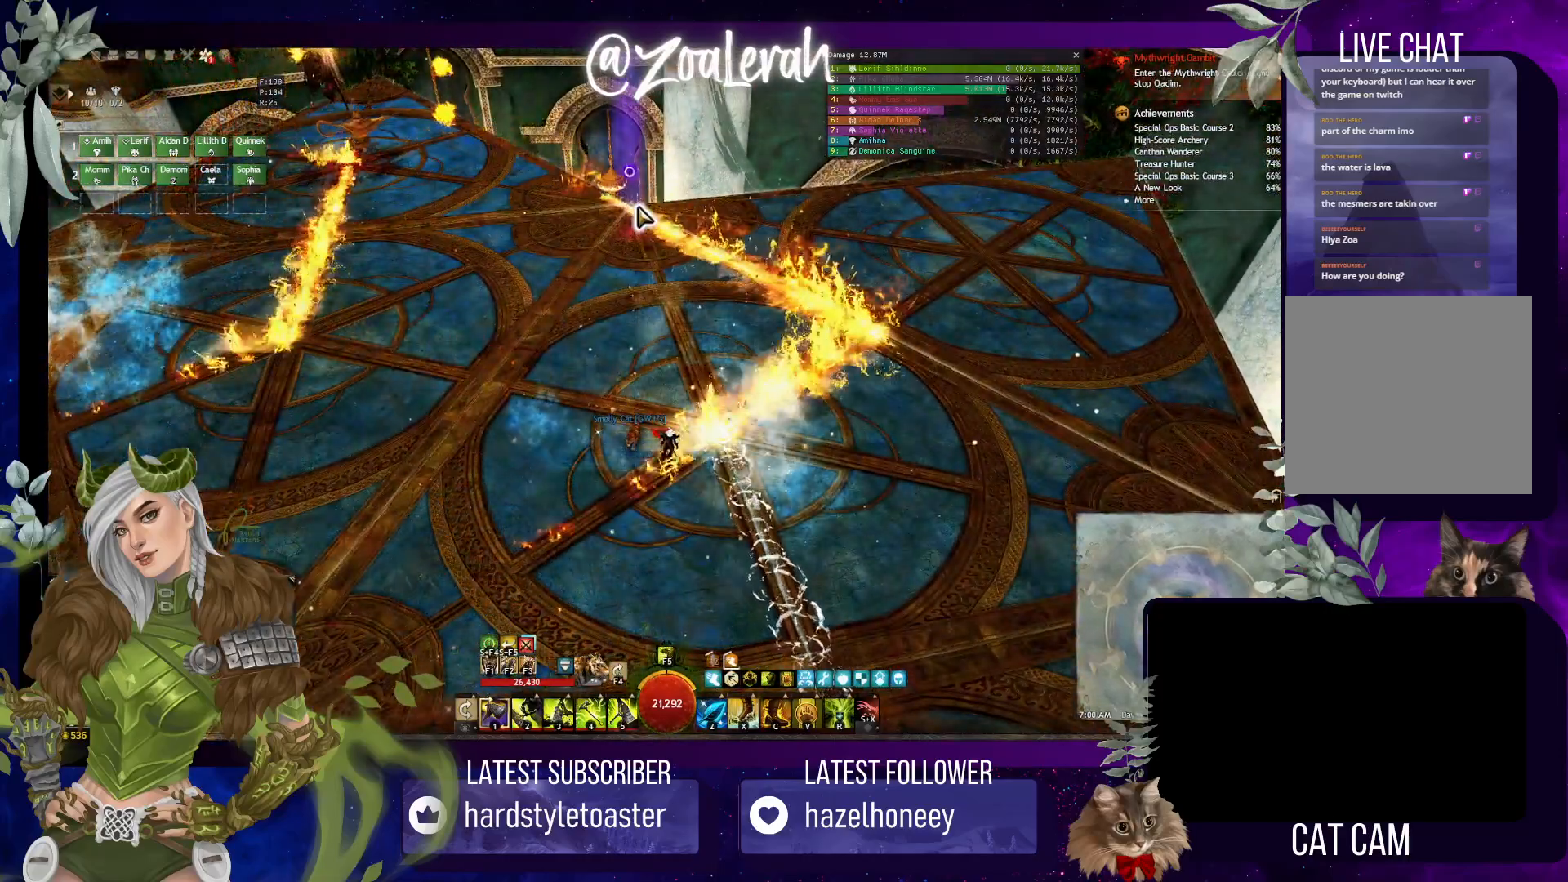
{"keys": [], "events": []}